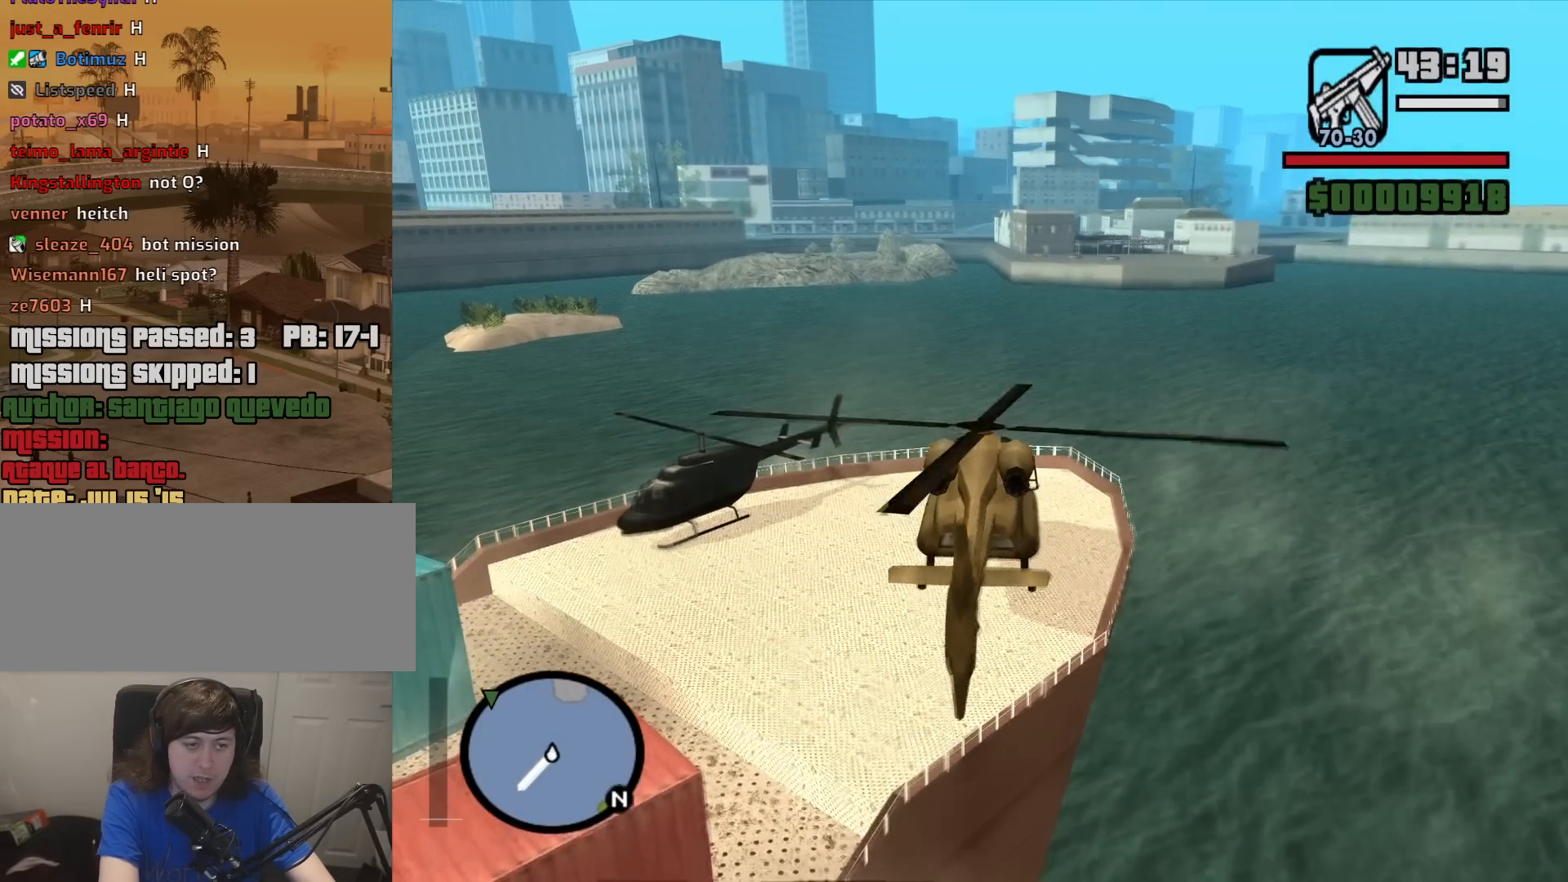
Gameplay with keyboard and mouse; each line is a JSON object with the keys and mouse buttons held at the frame after it. "events" lists presses ("down") and releases ("up") of "1", "2", "3", "4", "5", "6", "8", "a", "alt", "c", "ctrl", "d", "down", "e", "escape", "f", "f1", "f2", "f3", "g", "h", "left", "num2", "q", "r", "right", "s", "shift", "space", "t", "tab", "up", "v", "w", "x", "z", "mouse_left", "mouse_middle", "mouse_right", "mouse_wheel_up" and "mouse_wheel_down" between this image and that frame as [ms after this image, input, new state], when the widget could be followed in between. "mouse_left", "mouse_middle", "mouse_right", "mouse_wheel_up", "mouse_wheel_down" = the "left", "middle", "right", "wheel_up", "wheel_down" buttons of the "mouse" list. No other keys are recorded. Mouse movement is not recorded.
{"keys": ["up", "w"], "mouse": [], "events": [[250, "q", "up"]]}
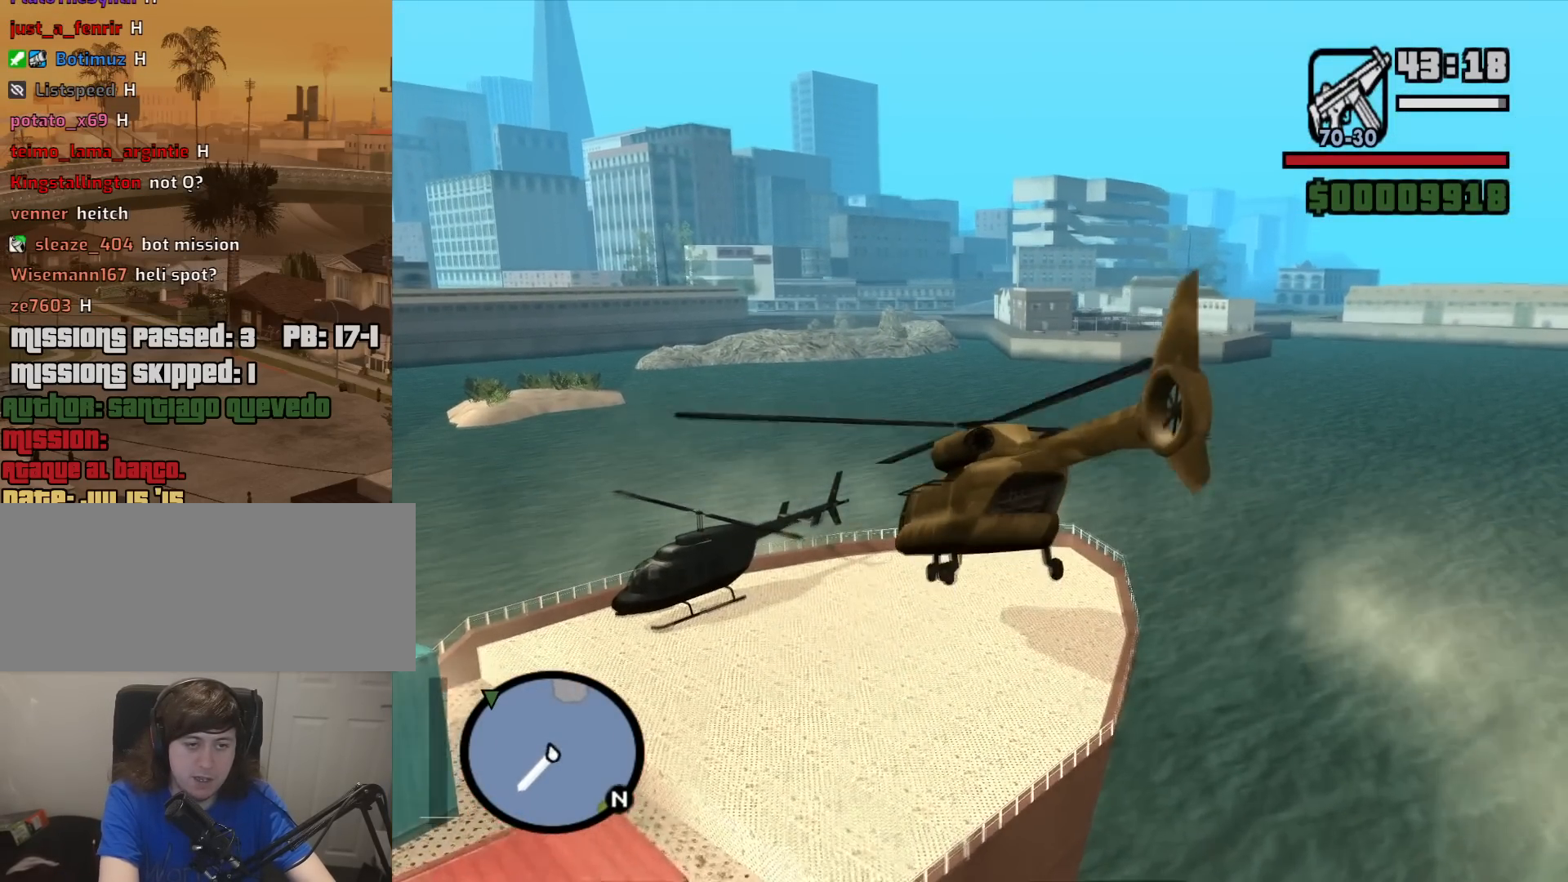
{"keys": ["up", "w"], "mouse": [], "events": [[67, "e", "down"], [117, "q", "down"], [217, "e", "up"], [267, "q", "up"]]}
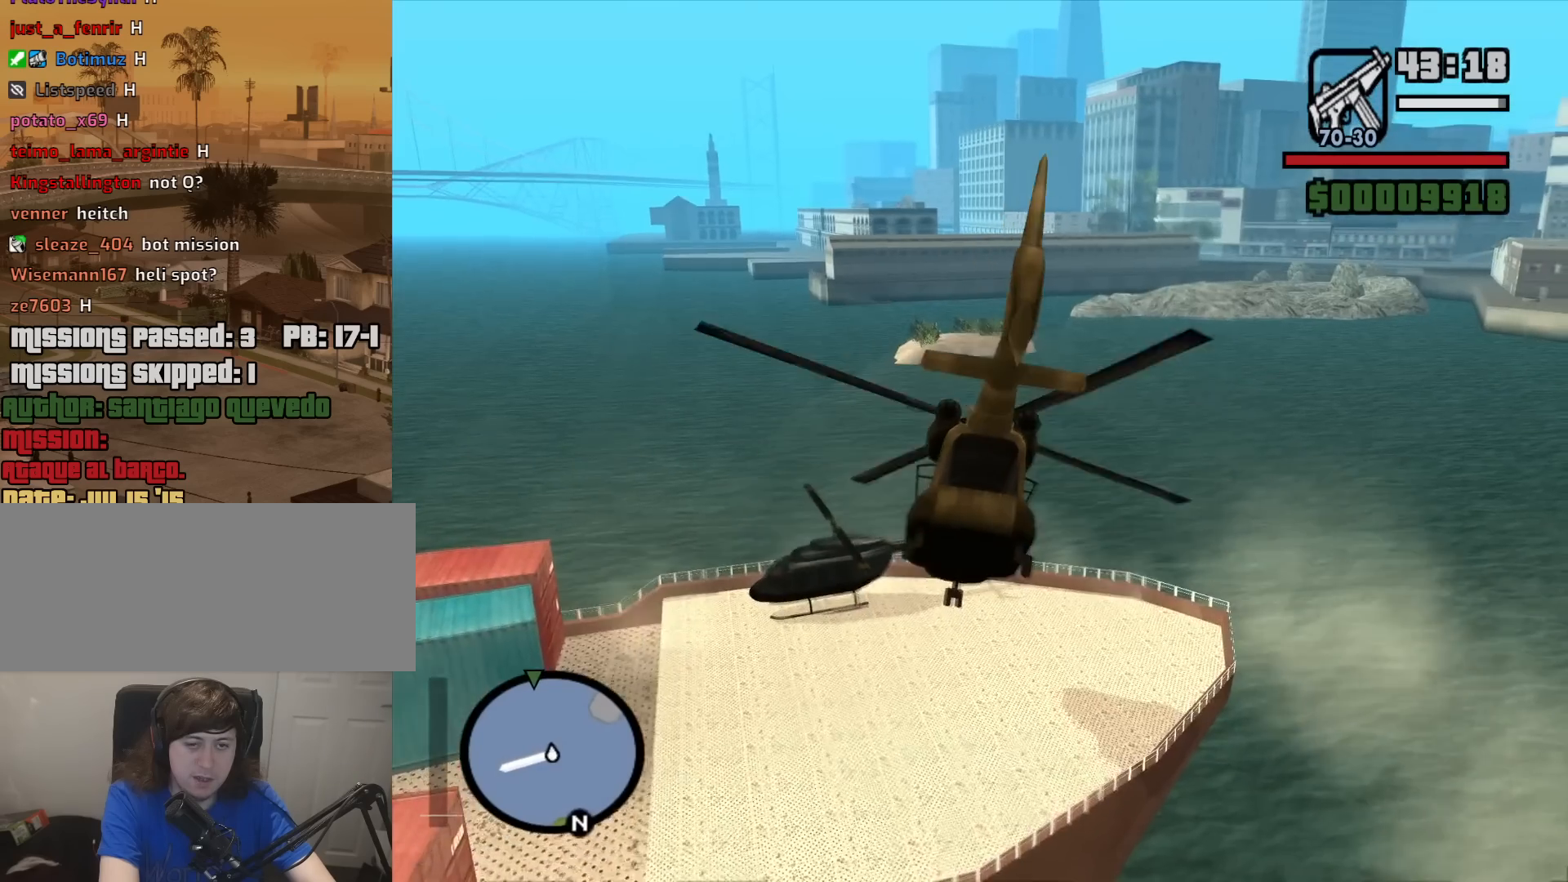
{"keys": ["w"], "mouse": [], "events": [[233, "up", "up"]]}
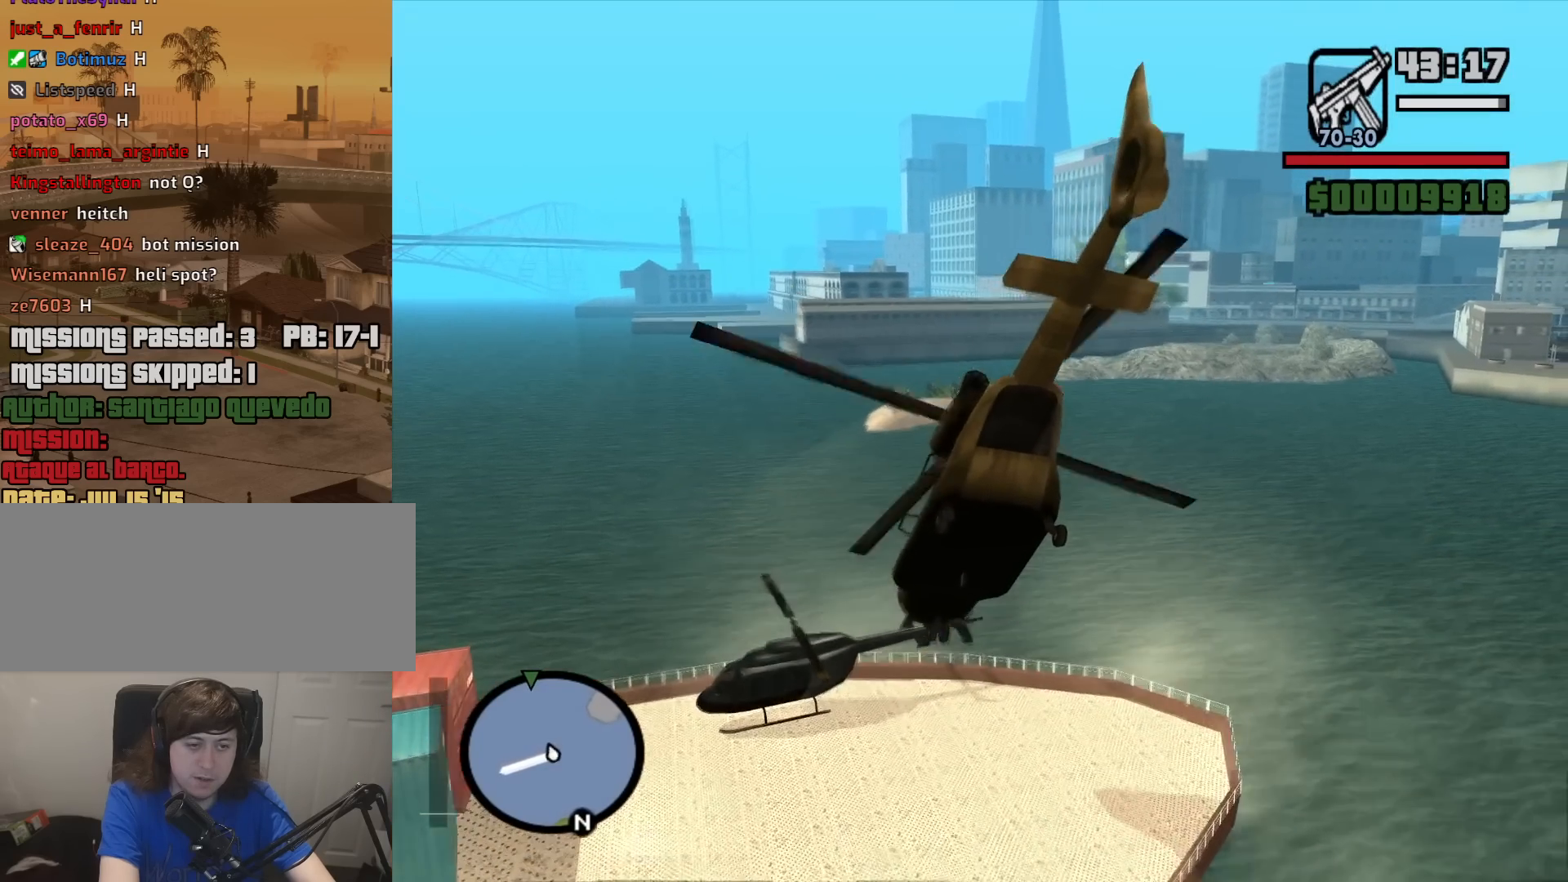
{"keys": ["up", "w"], "mouse": [], "events": [[50, "up", "down"]]}
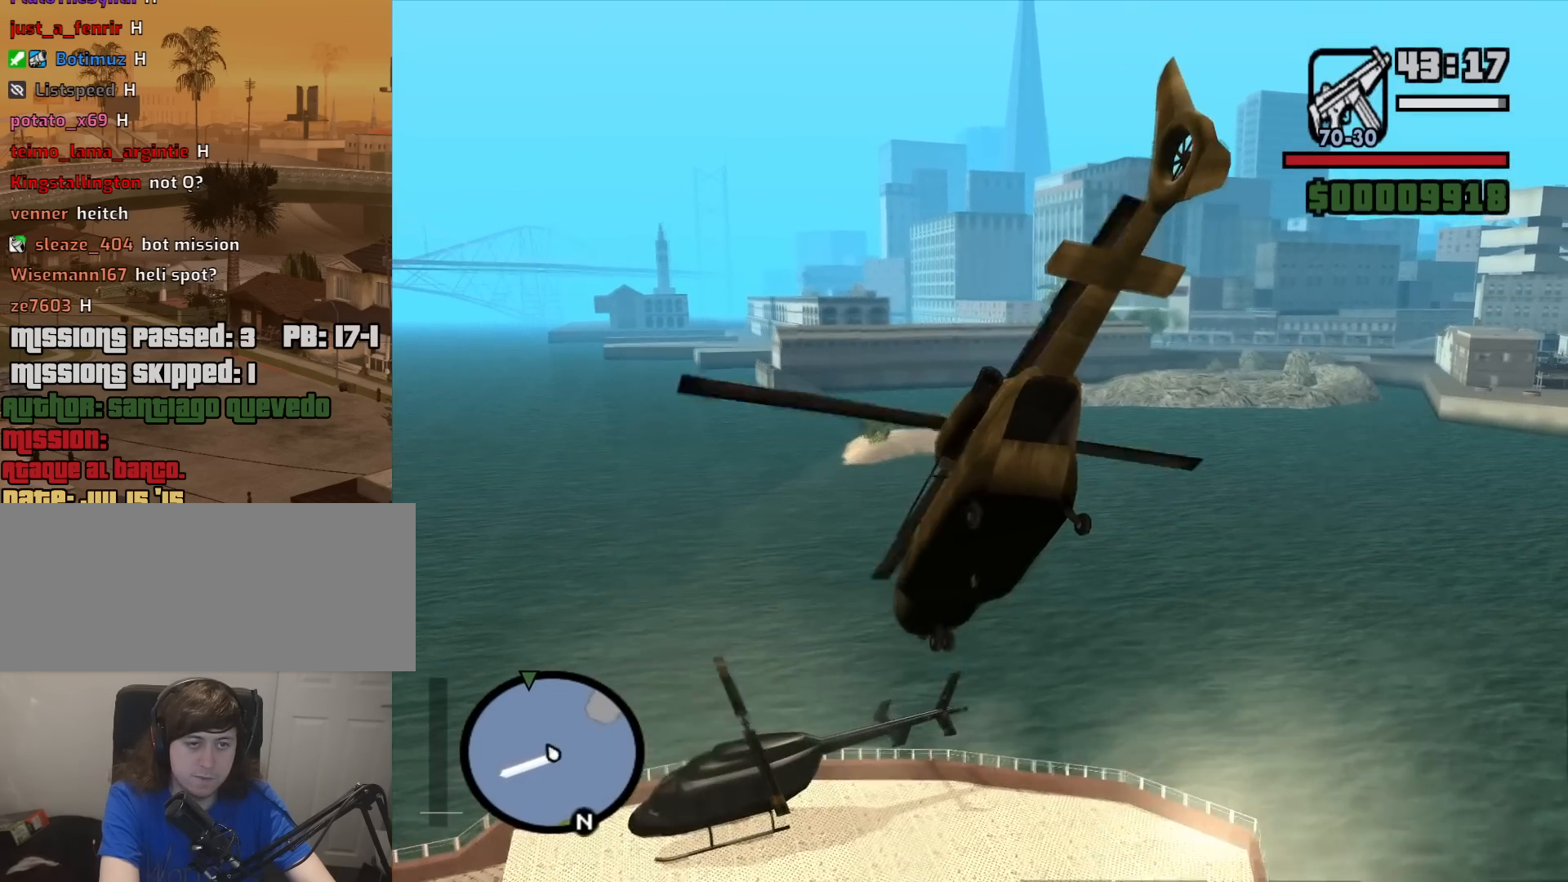
{"keys": ["w"], "mouse": [], "events": [[67, "up", "up"]]}
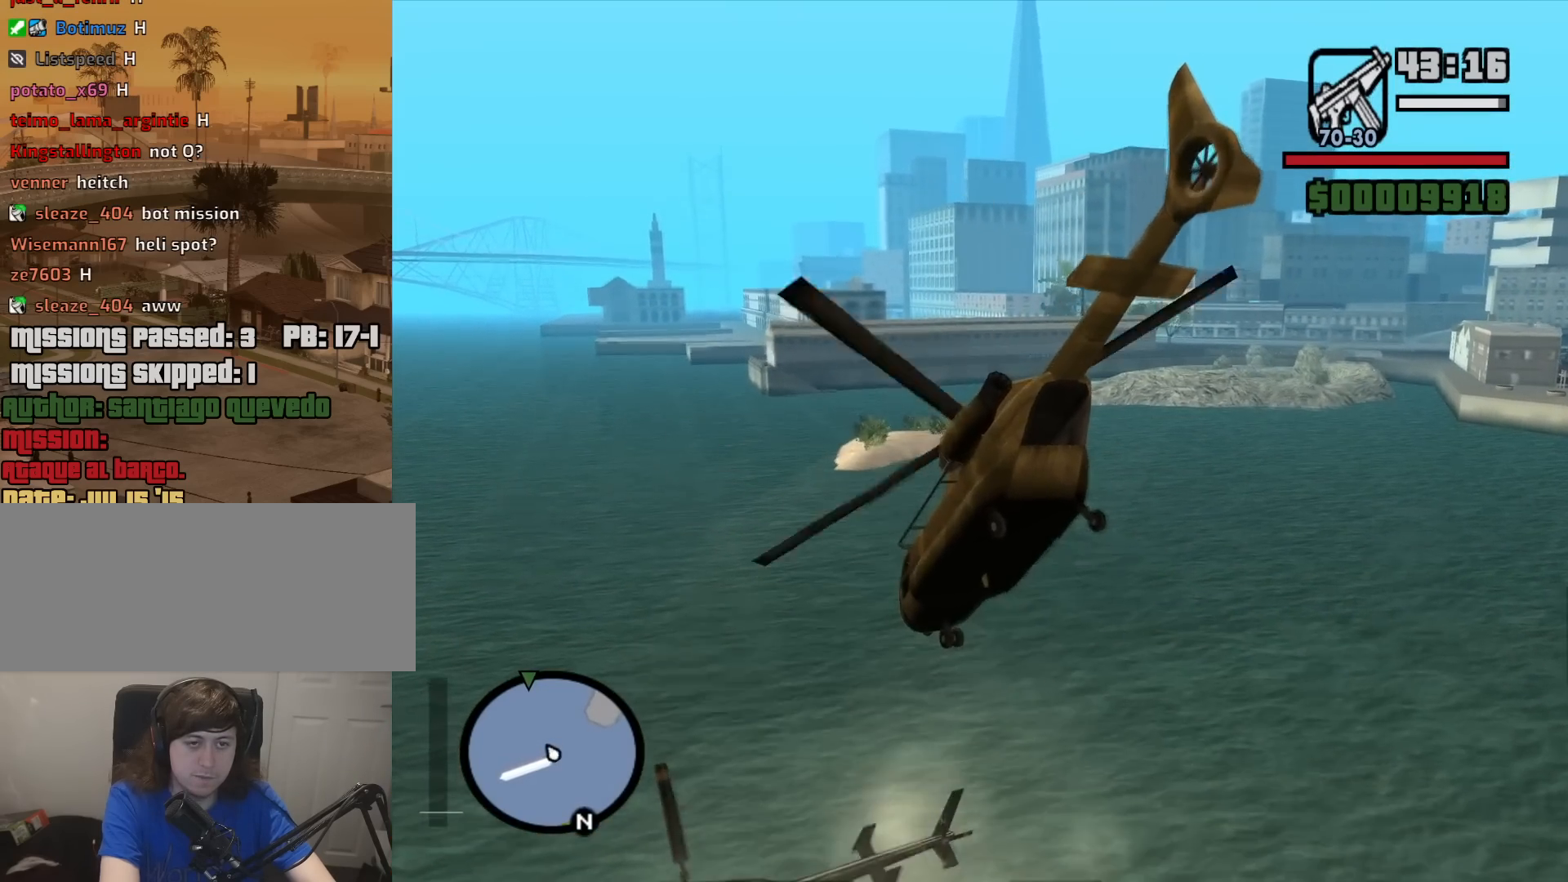
{"keys": ["up", "w"], "mouse": [], "events": [[233, "up", "down"]]}
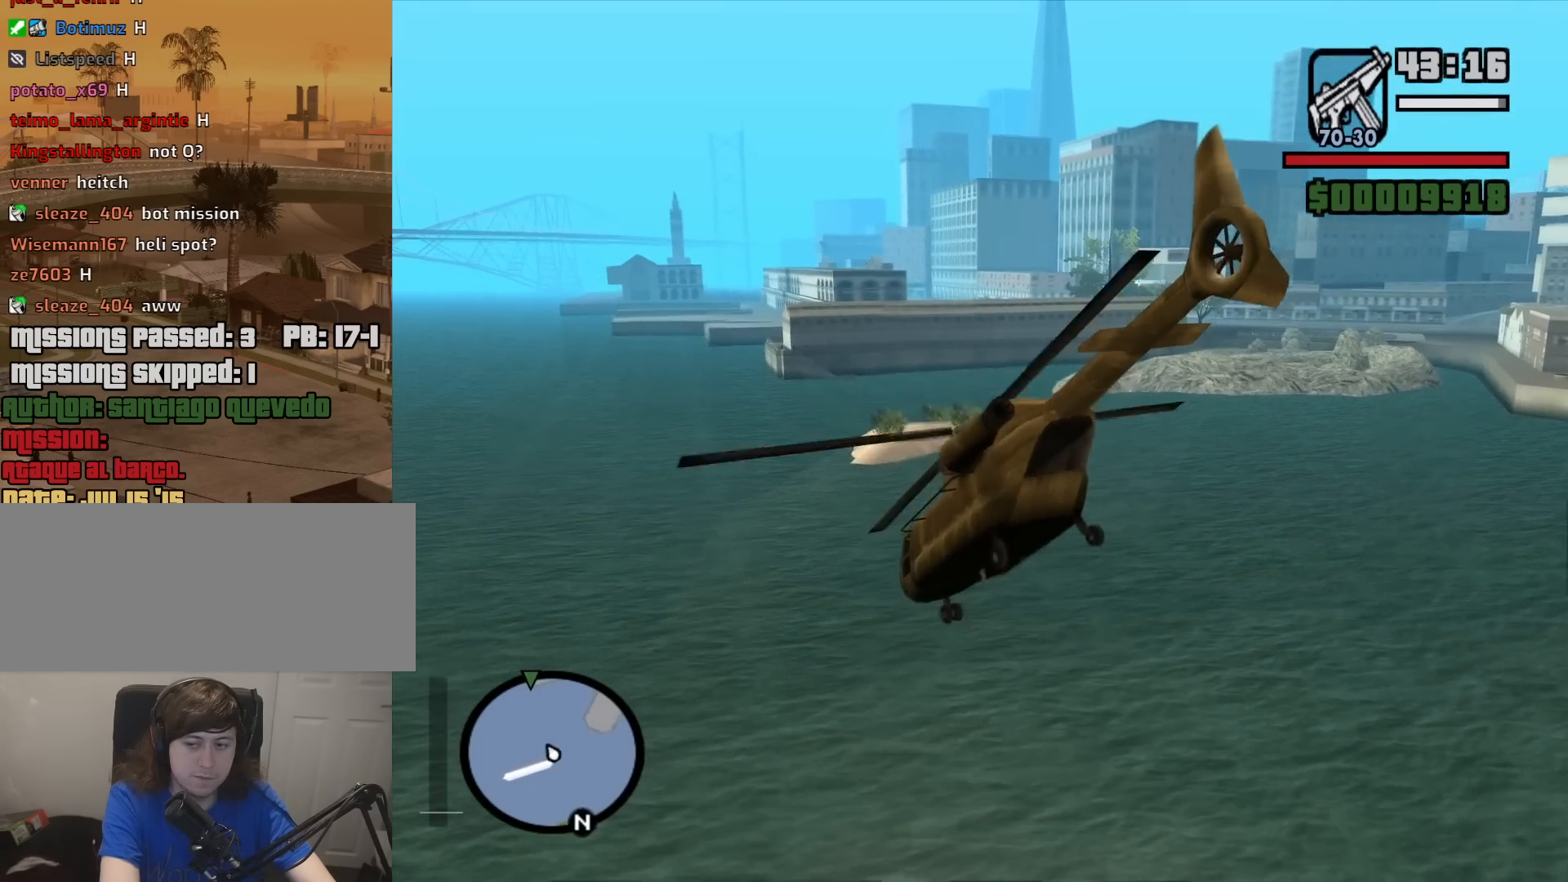
{"keys": ["up", "w"], "mouse": [], "events": []}
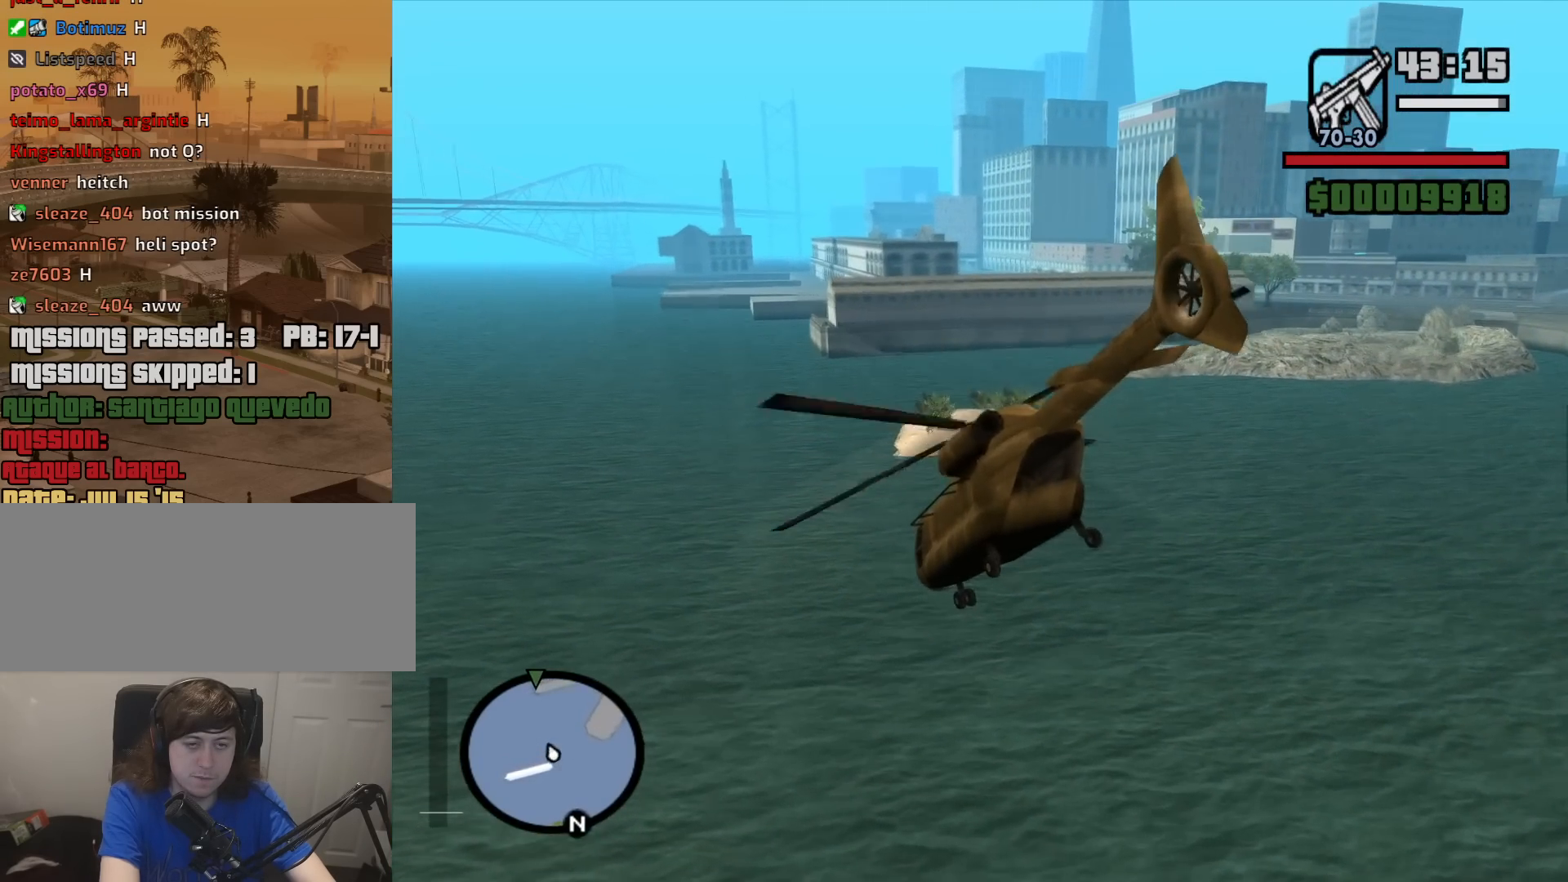
{"keys": ["up", "w"], "mouse": [], "events": [[117, "up", "up"], [500, "up", "down"]]}
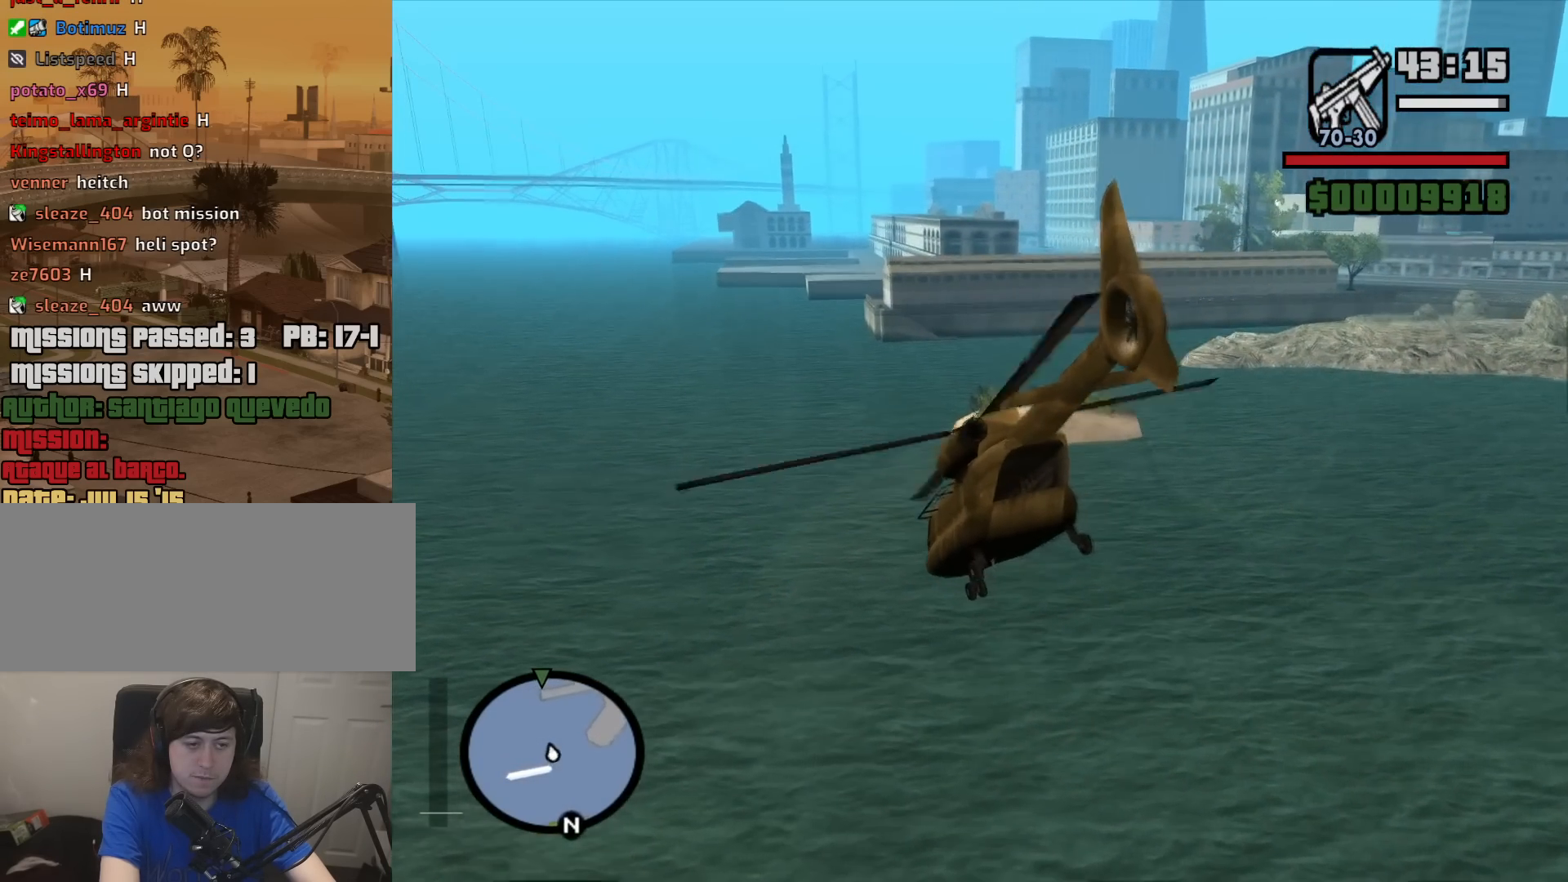
{"keys": ["up", "w"], "mouse": [], "events": [[183, "e", "down"], [283, "e", "up"]]}
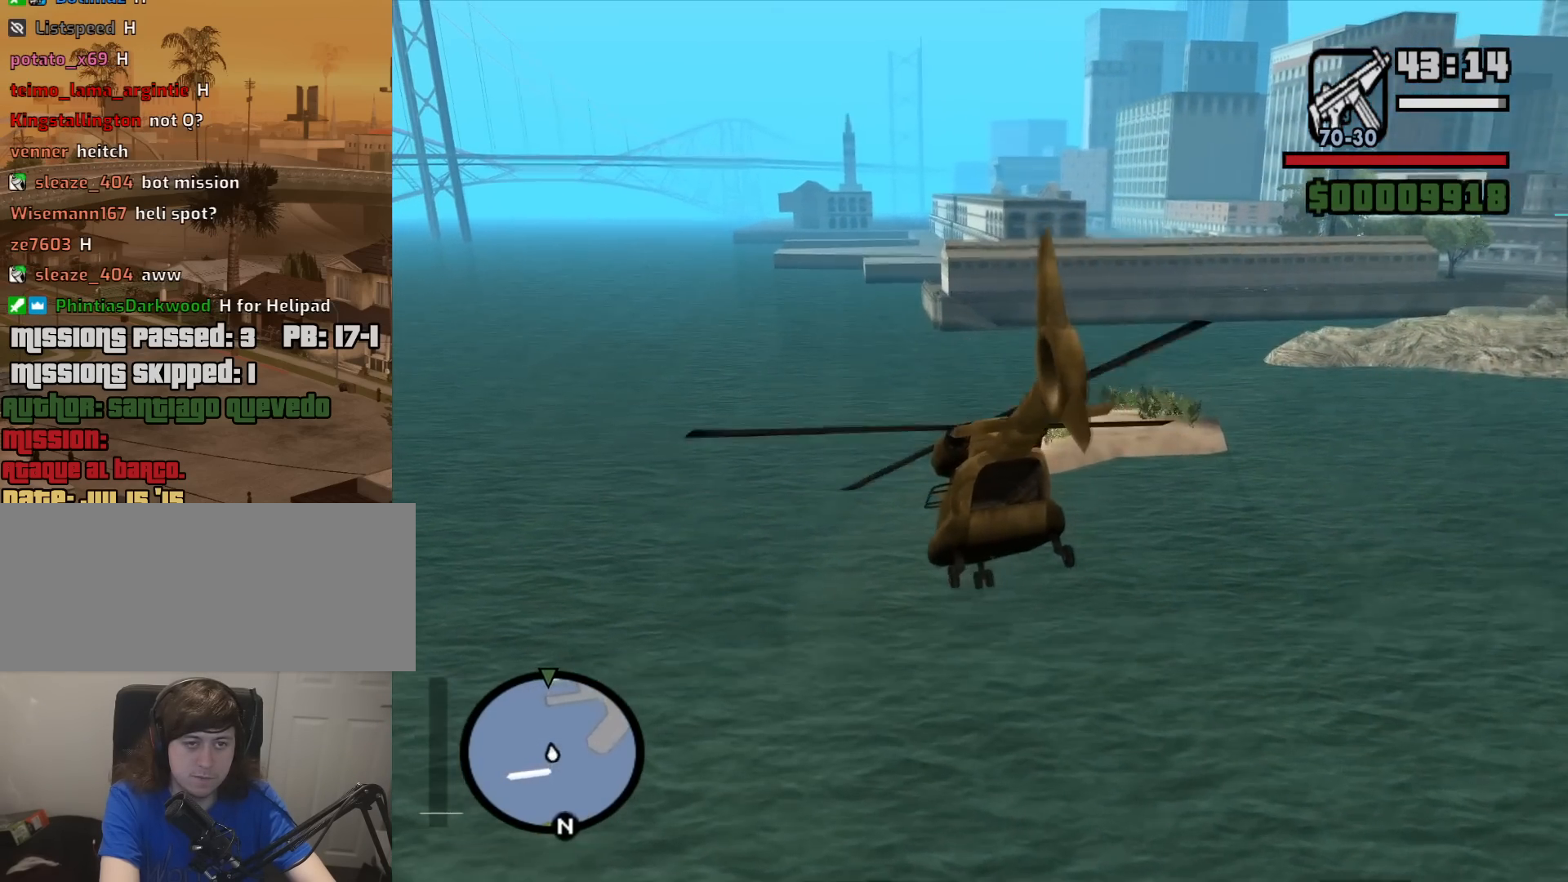
{"keys": ["up", "w"], "mouse": [], "events": [[50, "up", "up"], [333, "up", "down"]]}
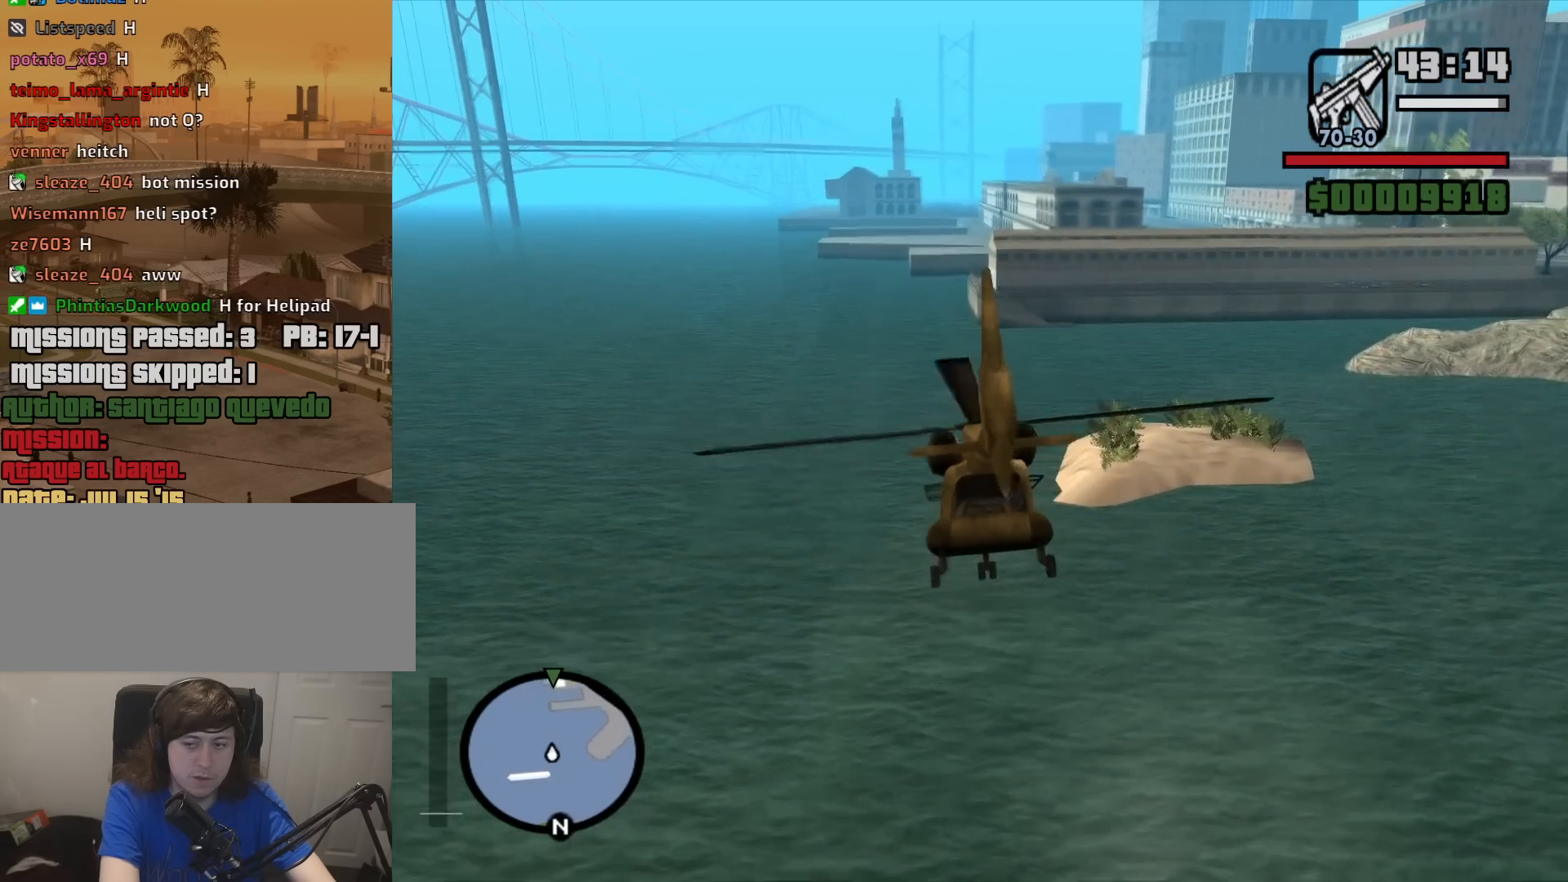
{"keys": ["left", "up", "w"], "mouse": [], "events": [[33, "e", "down"], [117, "e", "up"], [217, "up", "up"], [450, "up", "down"], [500, "left", "down"]]}
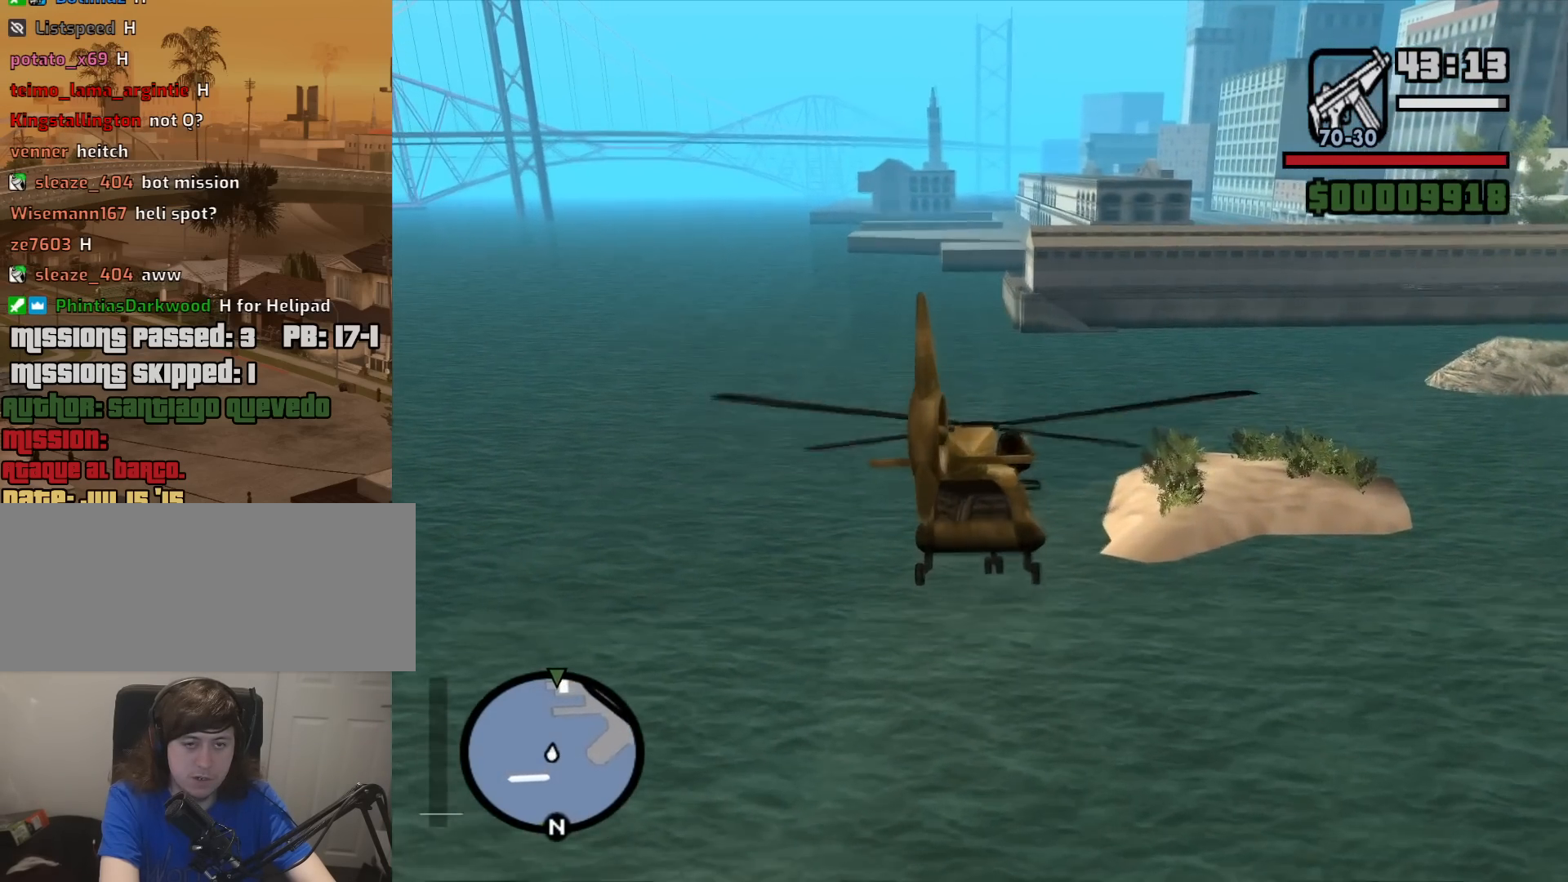
{"keys": ["q", "w"], "mouse": [], "events": [[133, "e", "down"], [233, "e", "up"], [233, "left", "up"], [233, "up", "up"], [417, "q", "down"]]}
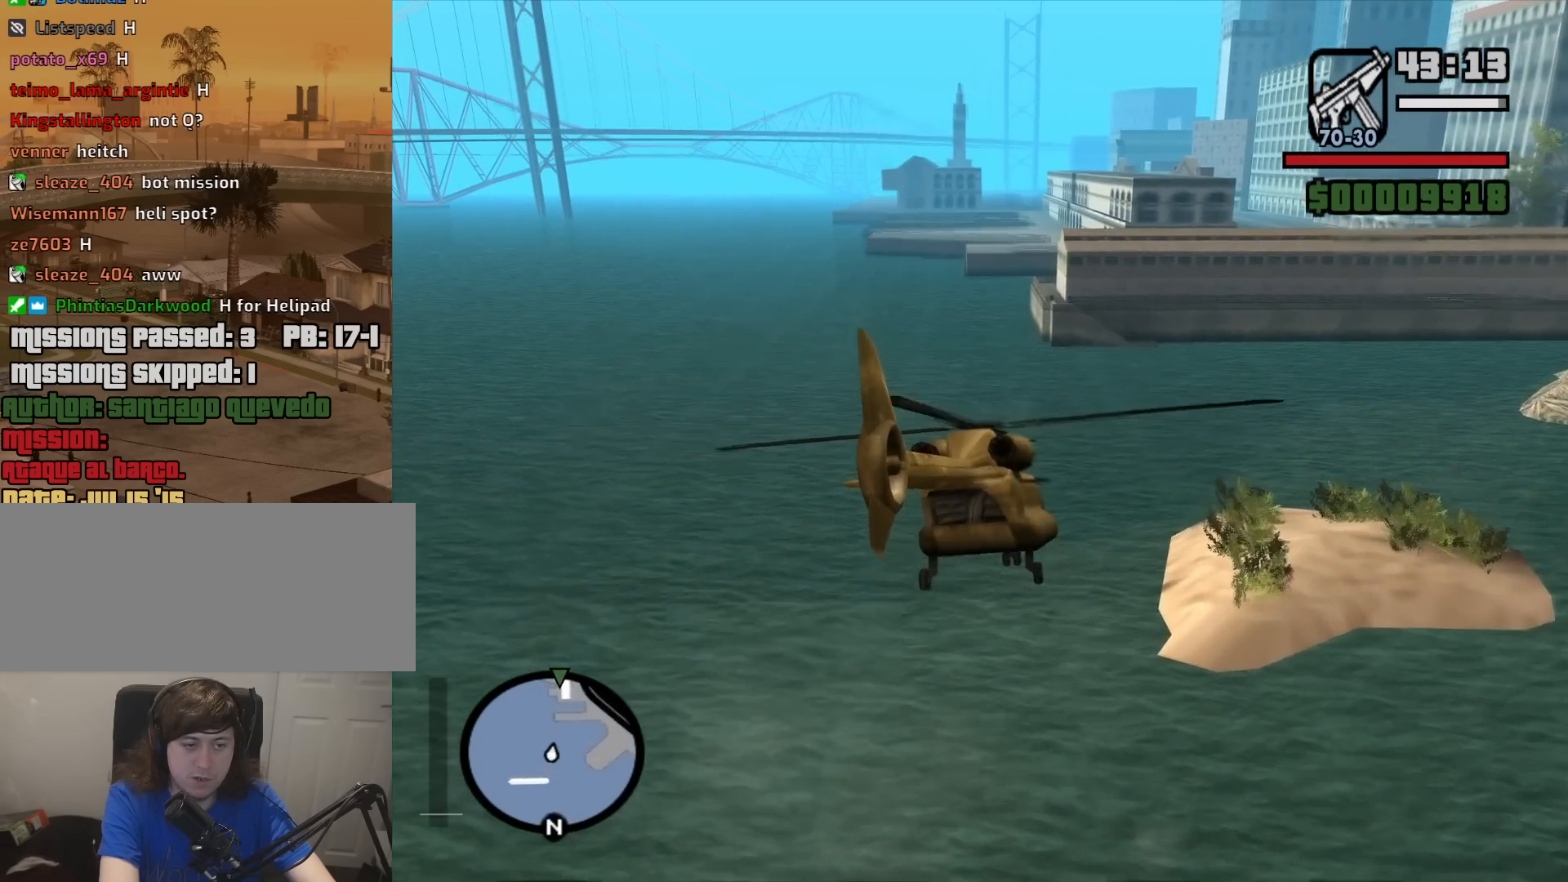
{"keys": ["e", "w"], "mouse": [], "events": [[50, "left", "down"], [50, "q", "up"], [100, "up", "down"], [250, "up", "up"], [283, "left", "up"], [433, "e", "down"]]}
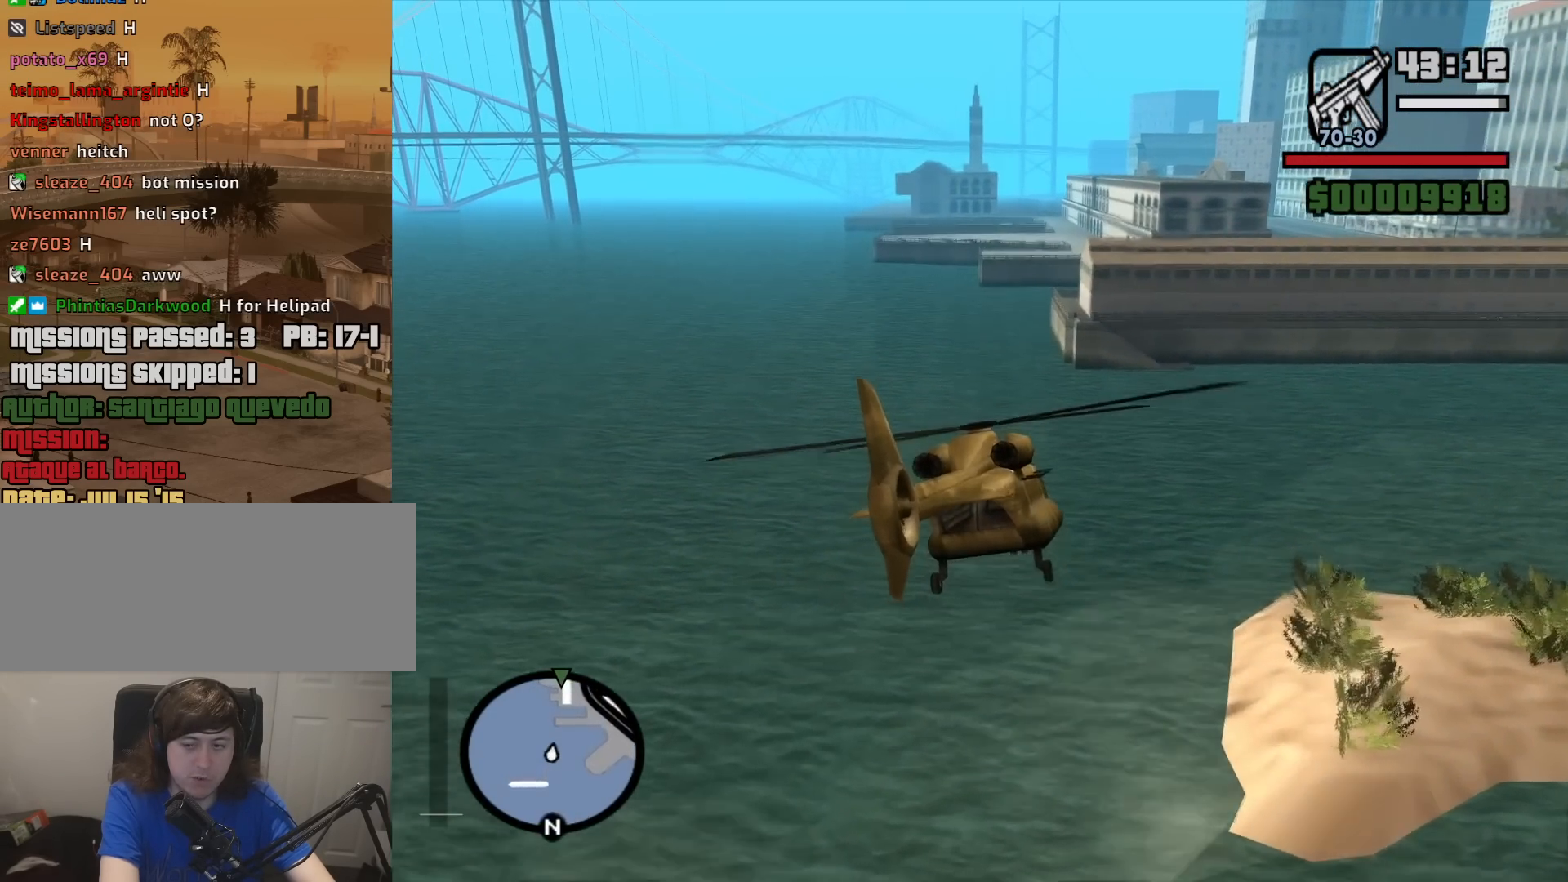
{"keys": ["w"], "mouse": [], "events": [[33, "e", "up"], [117, "up", "down"], [167, "up", "up"], [217, "e", "down"], [350, "e", "up"], [350, "up", "down"], [400, "right", "down"], [500, "right", "up"], [500, "up", "up"]]}
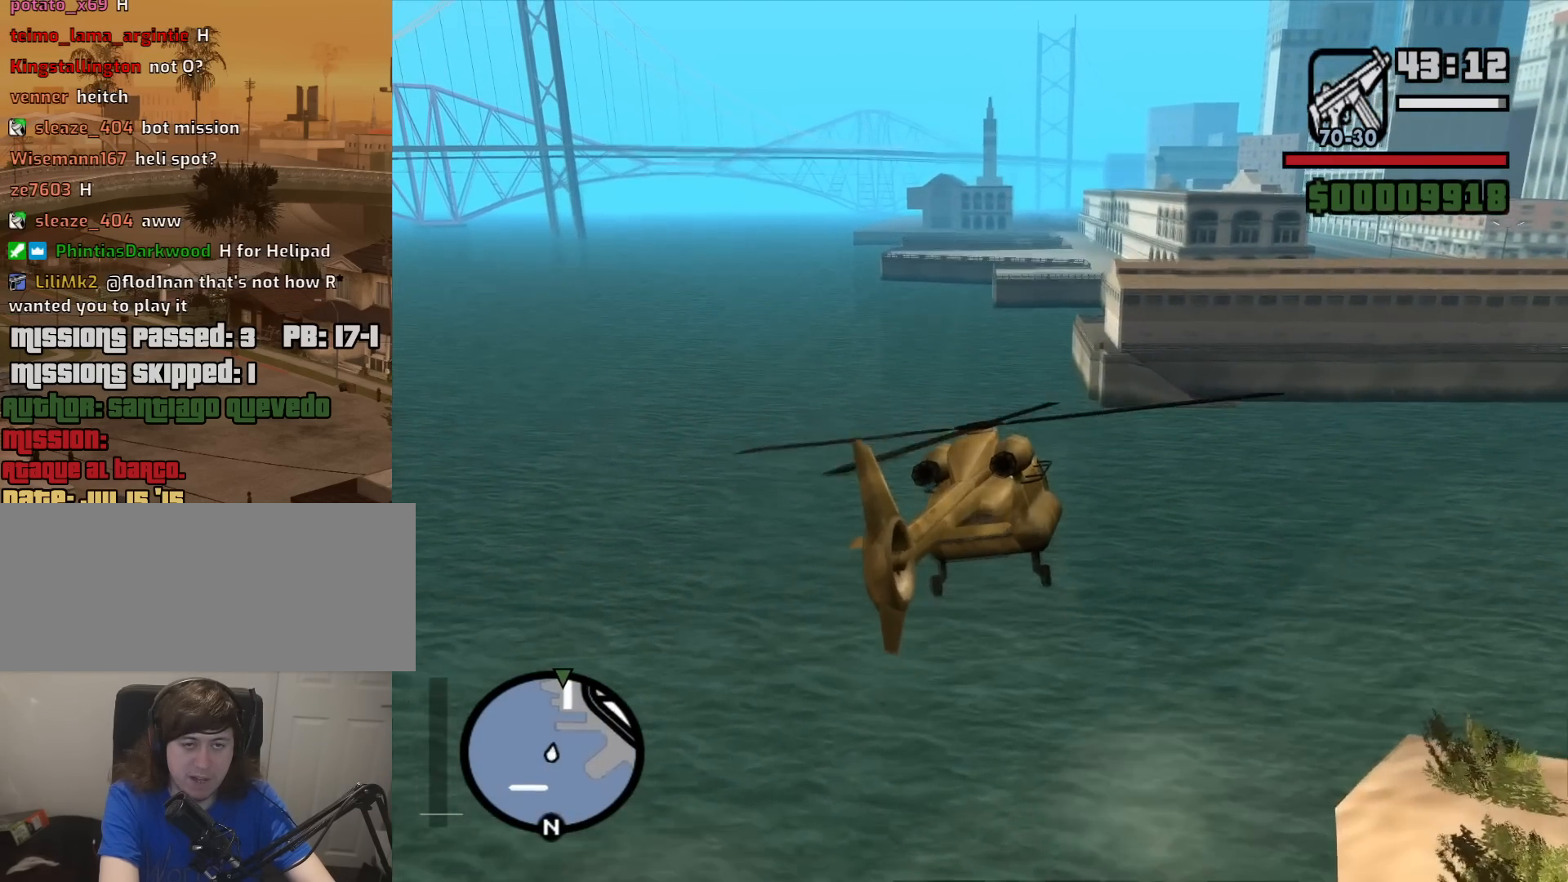
{"keys": ["up", "w"], "mouse": [], "events": [[283, "up", "down"]]}
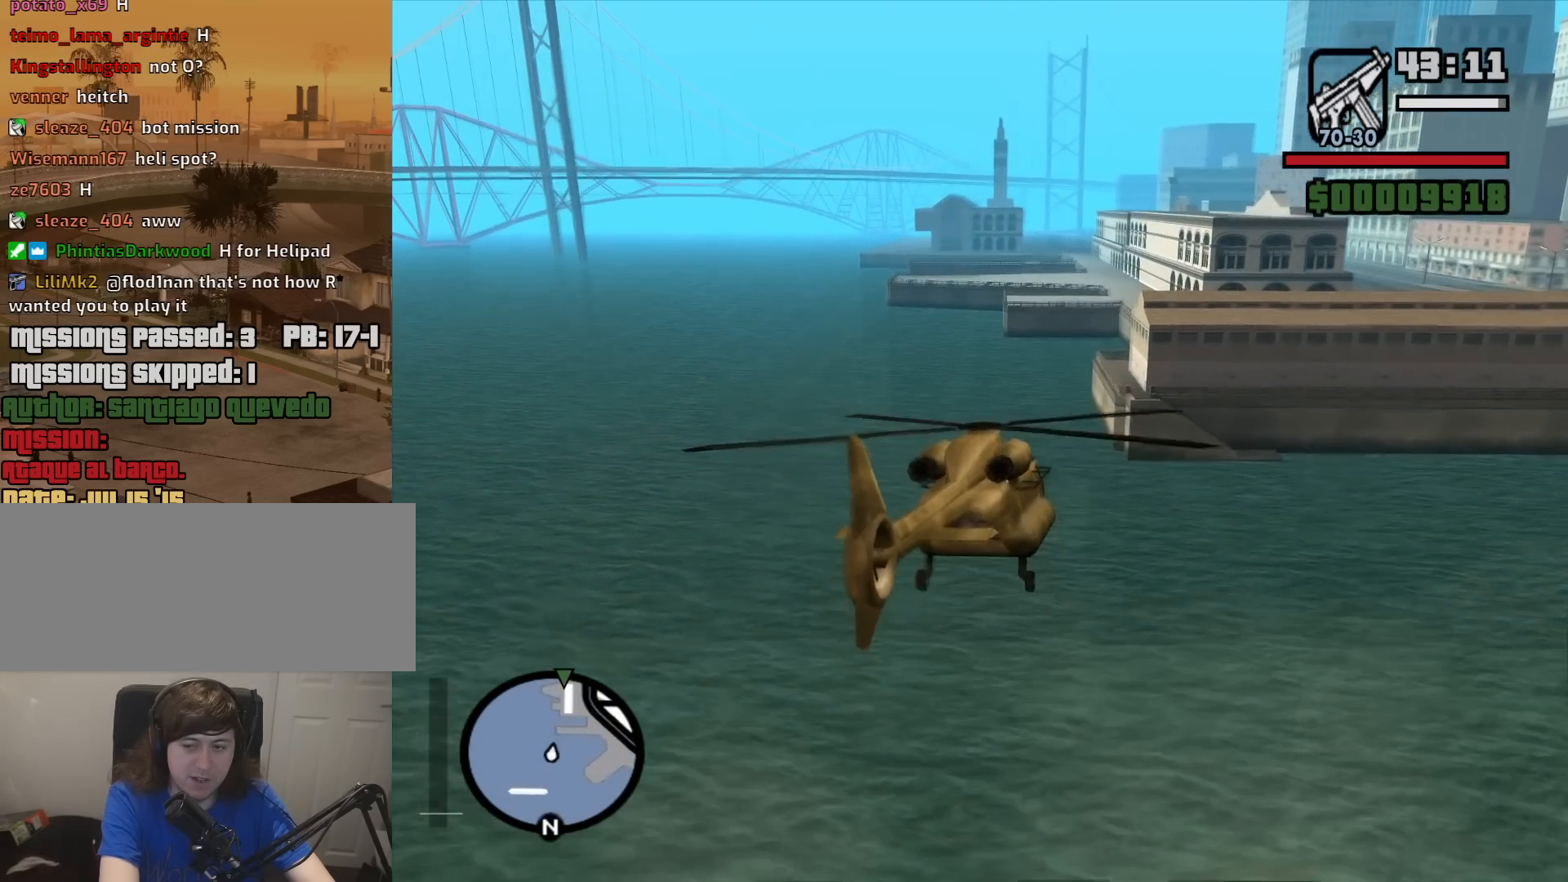
{"keys": ["w"], "mouse": [], "events": [[100, "up", "up"], [283, "up", "down"], [483, "up", "up"]]}
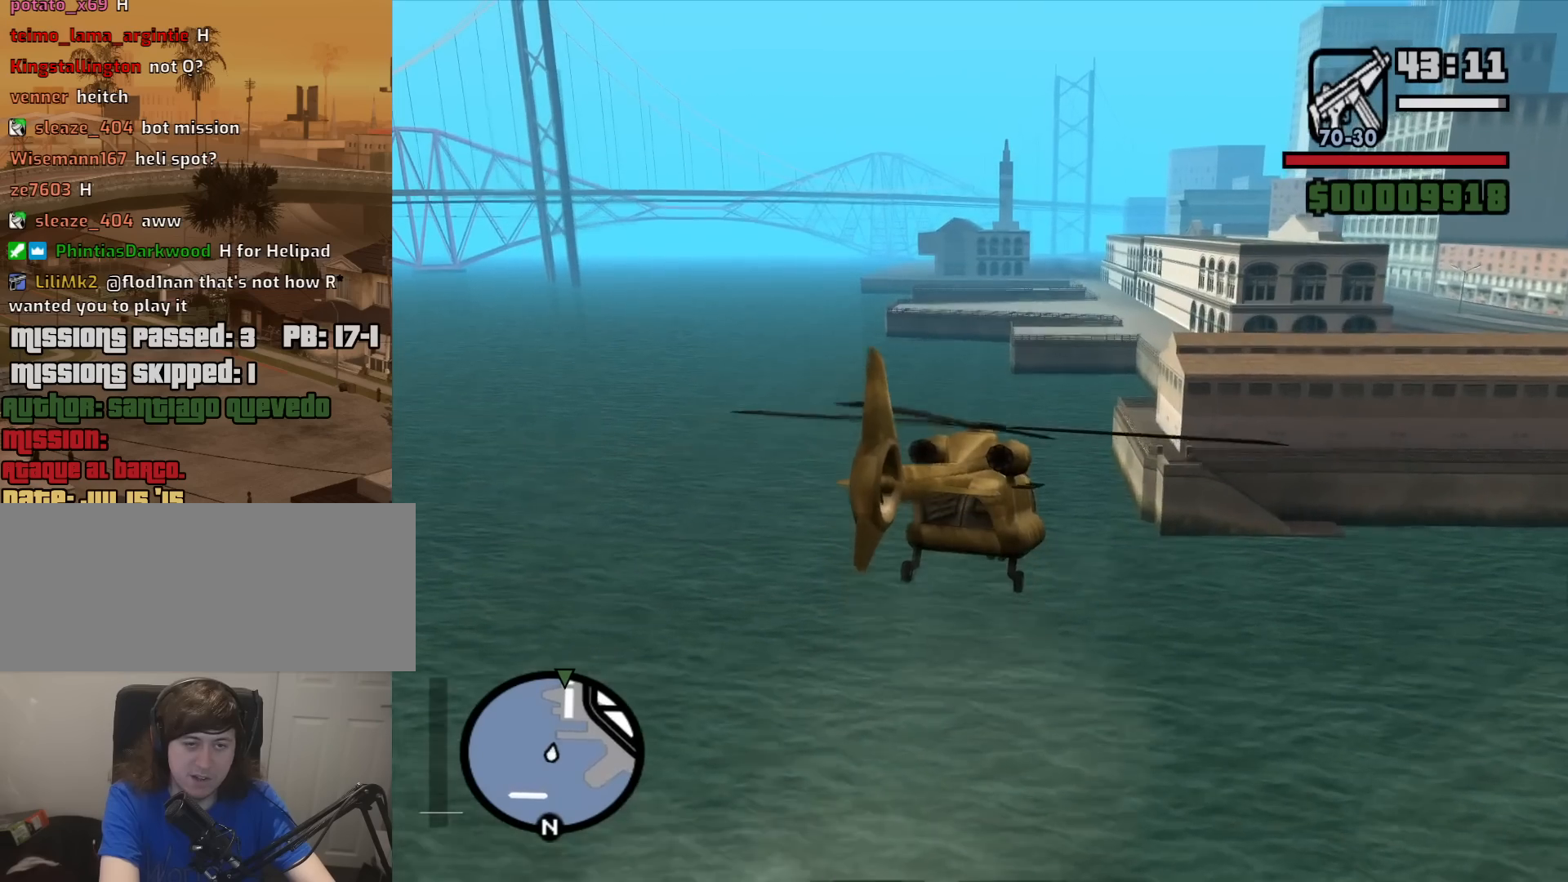
{"keys": ["e", "w"], "mouse": [], "events": [[167, "up", "down"], [450, "up", "up"], [500, "e", "down"]]}
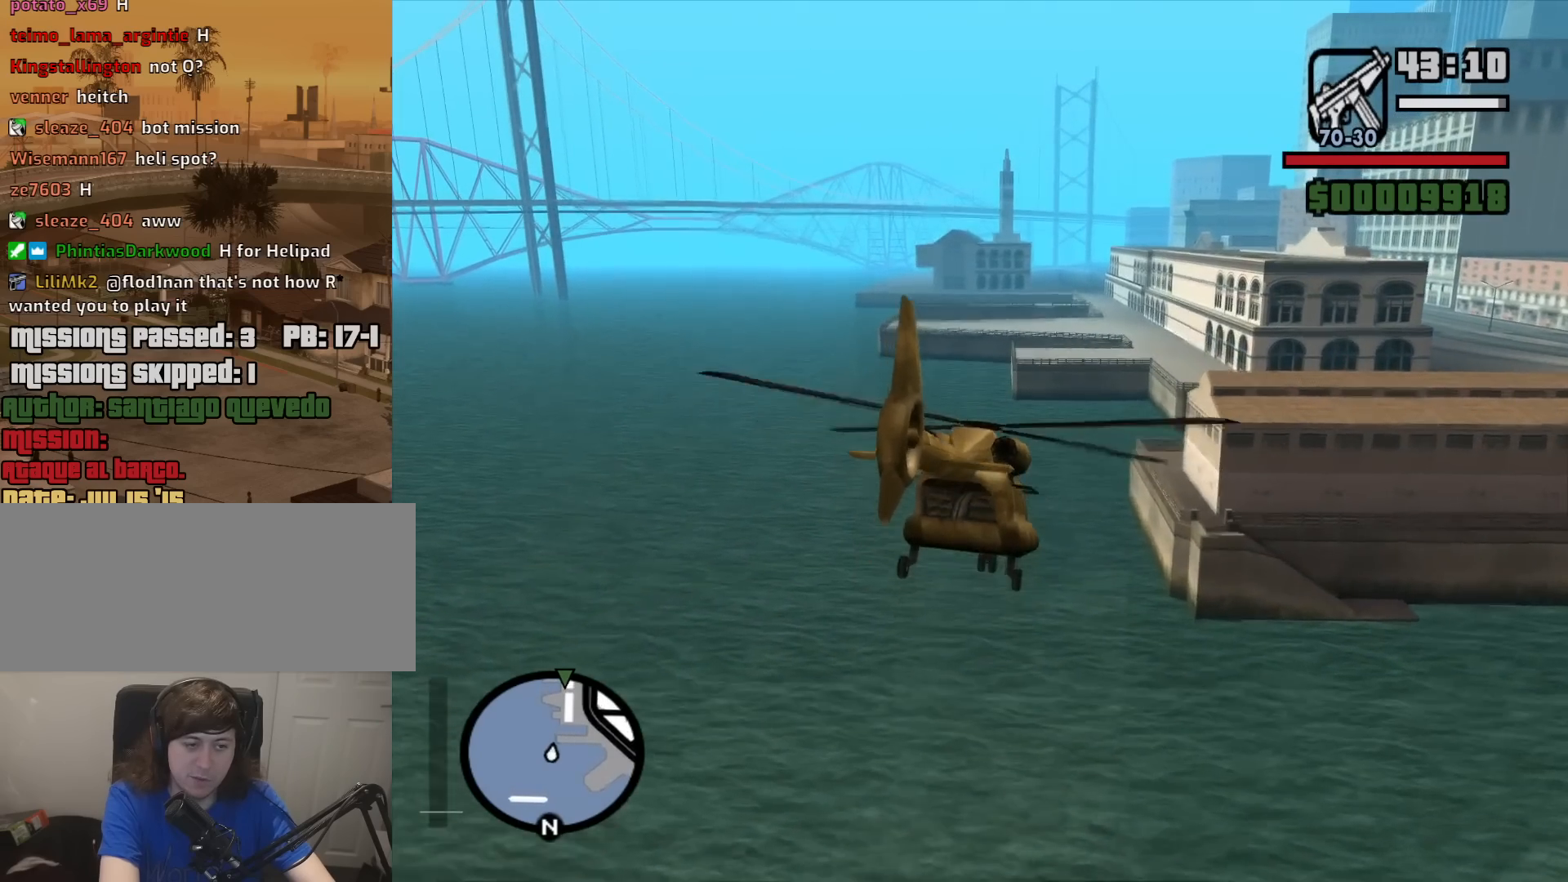
{"keys": ["w"], "mouse": [], "events": [[133, "e", "up"], [133, "up", "down"], [183, "right", "down"], [283, "right", "up"], [283, "up", "up"]]}
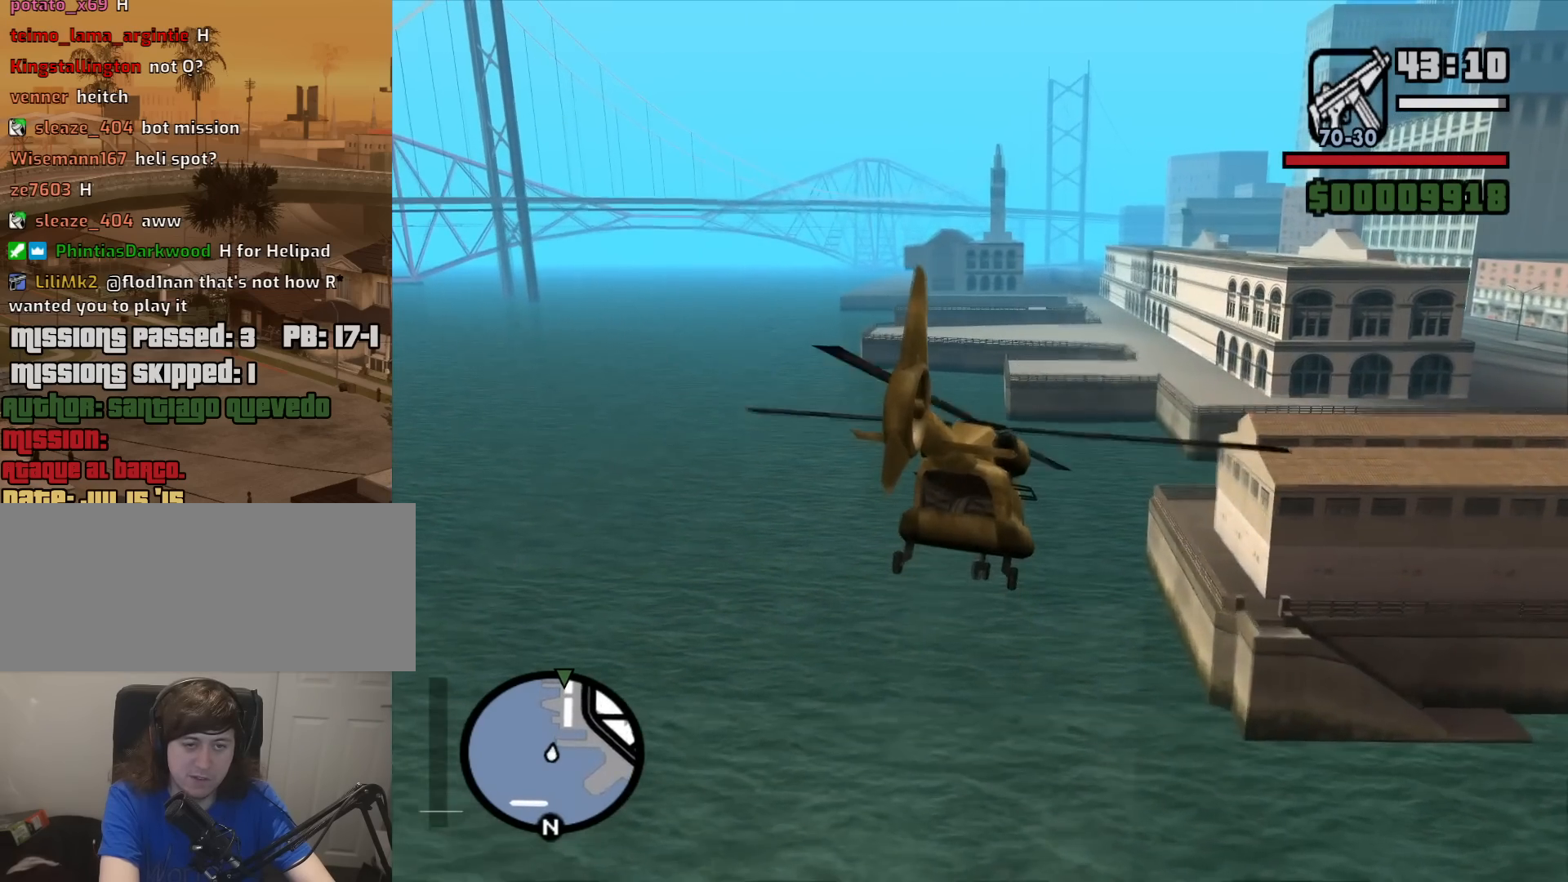
{"keys": ["up", "w"], "mouse": [], "events": [[283, "up", "down"]]}
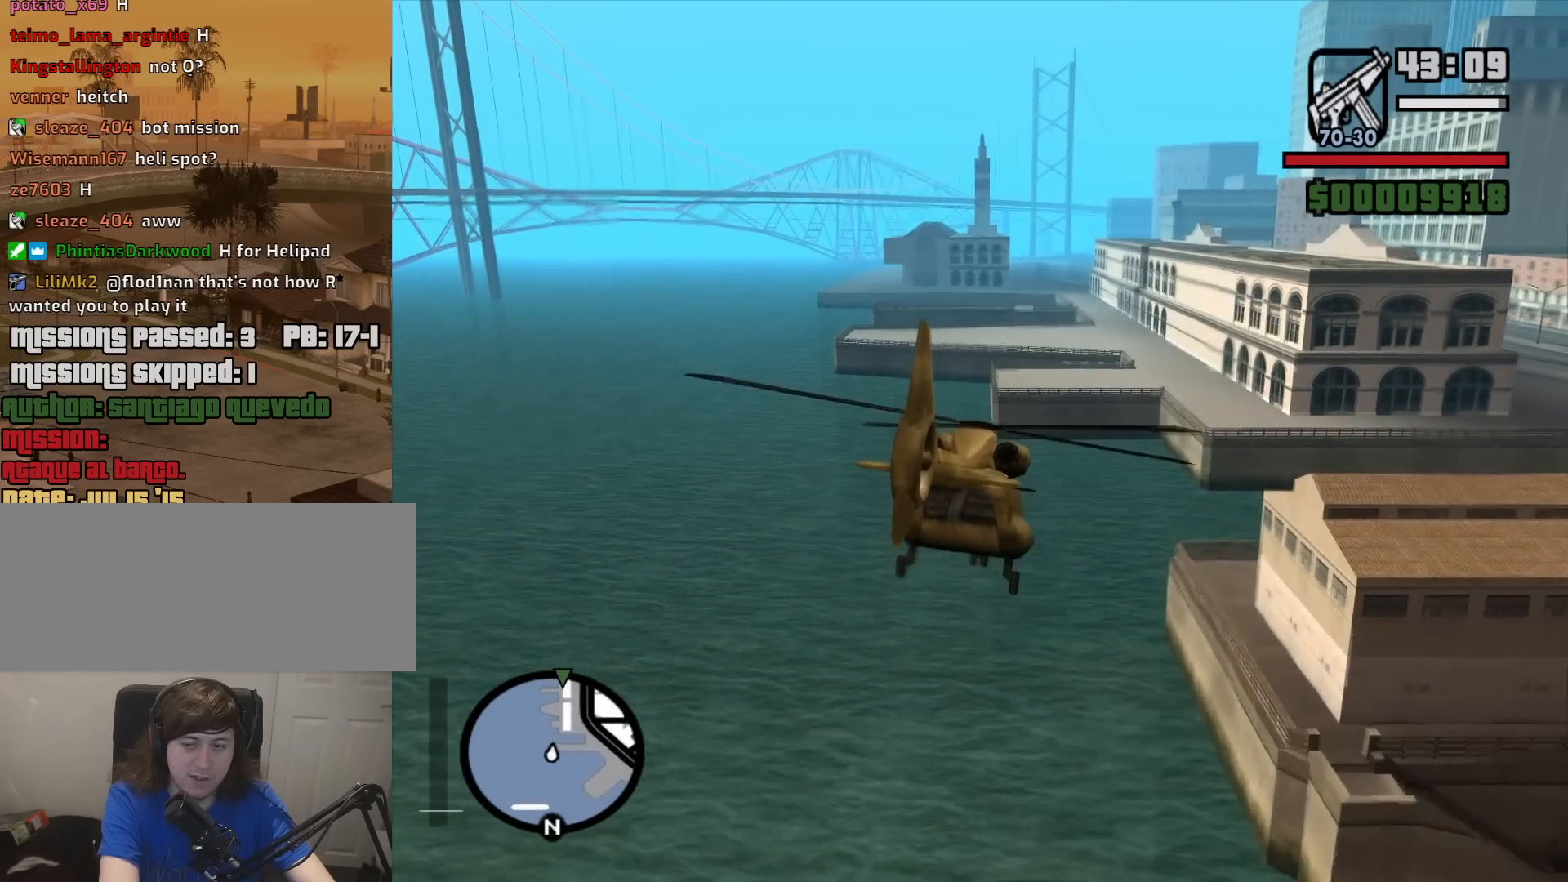
{"keys": ["up", "w"], "mouse": [], "events": [[167, "up", "up"], [400, "up", "down"]]}
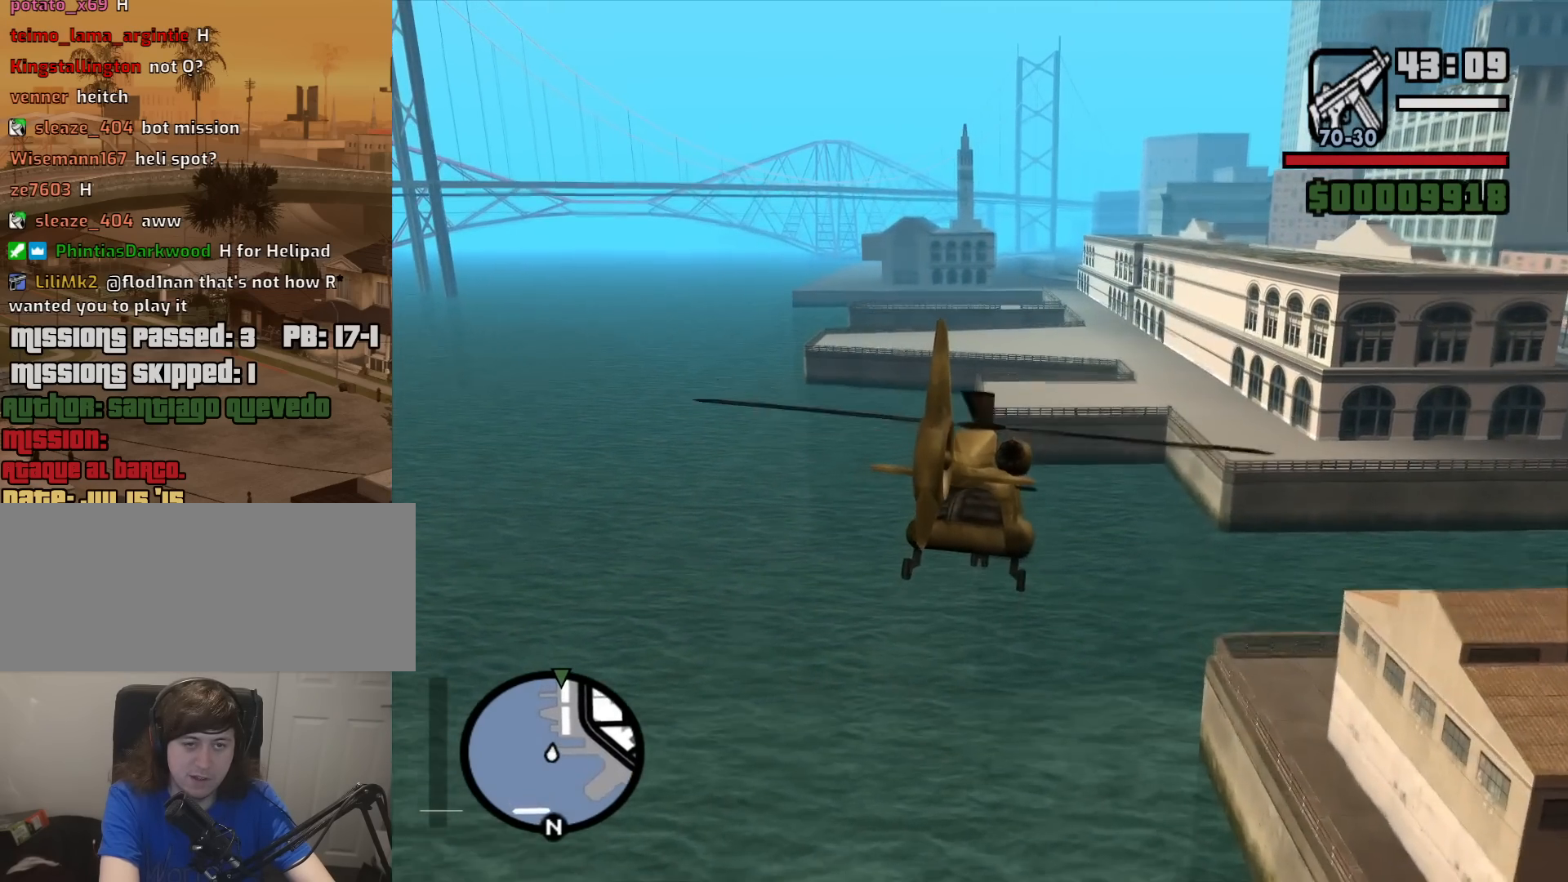
{"keys": ["e", "up", "w"], "mouse": [], "events": [[133, "up", "up"], [317, "e", "down"], [317, "up", "down"]]}
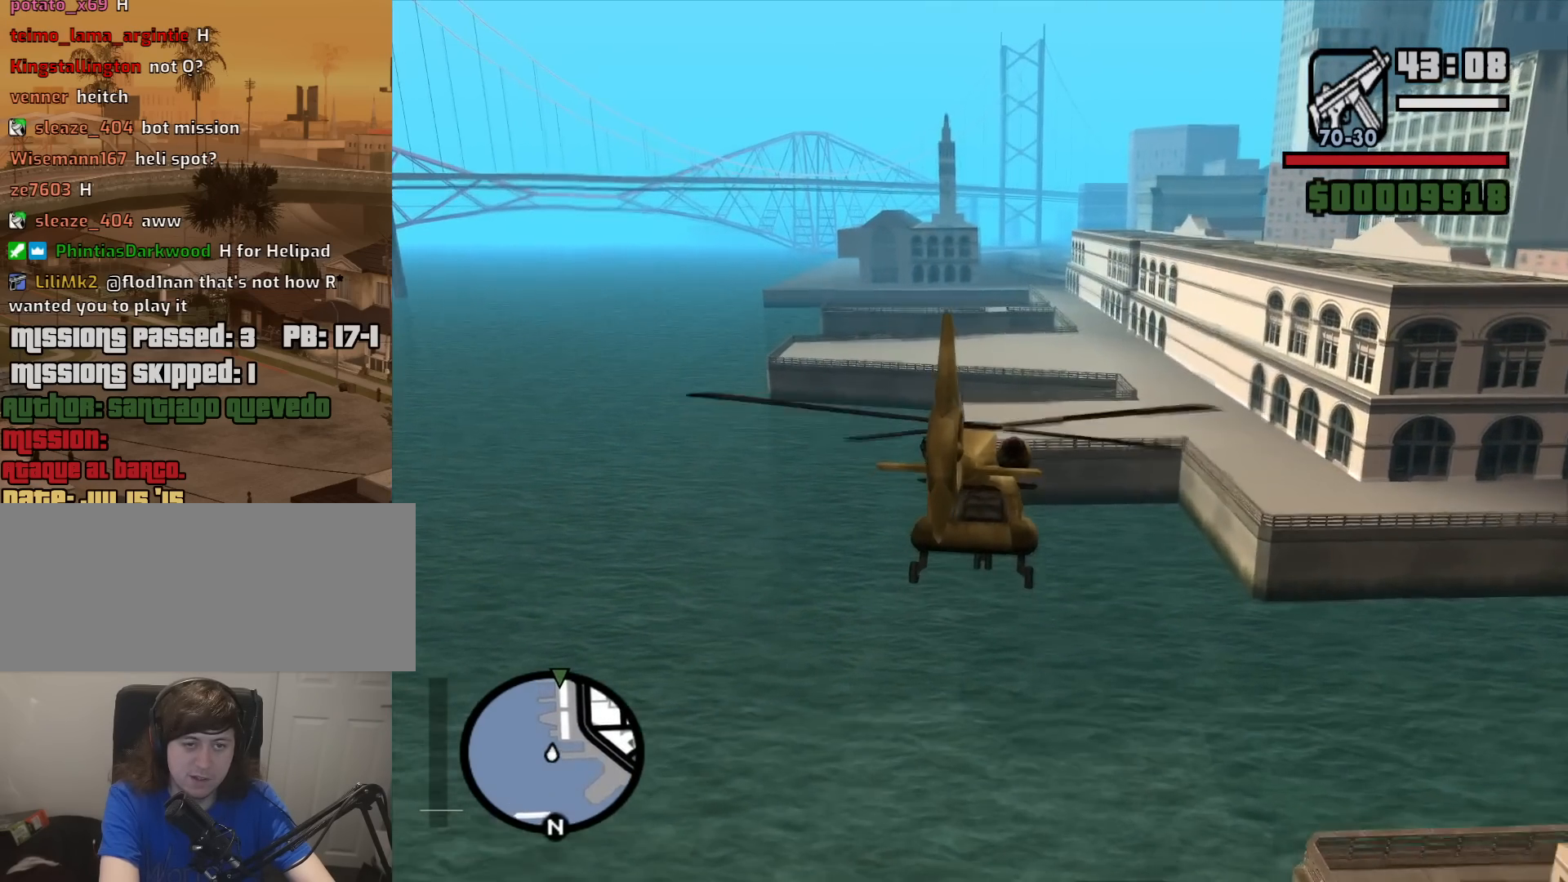
{"keys": ["w"], "mouse": [], "events": [[17, "e", "up"], [100, "right", "down"], [100, "up", "up"], [150, "right", "up"]]}
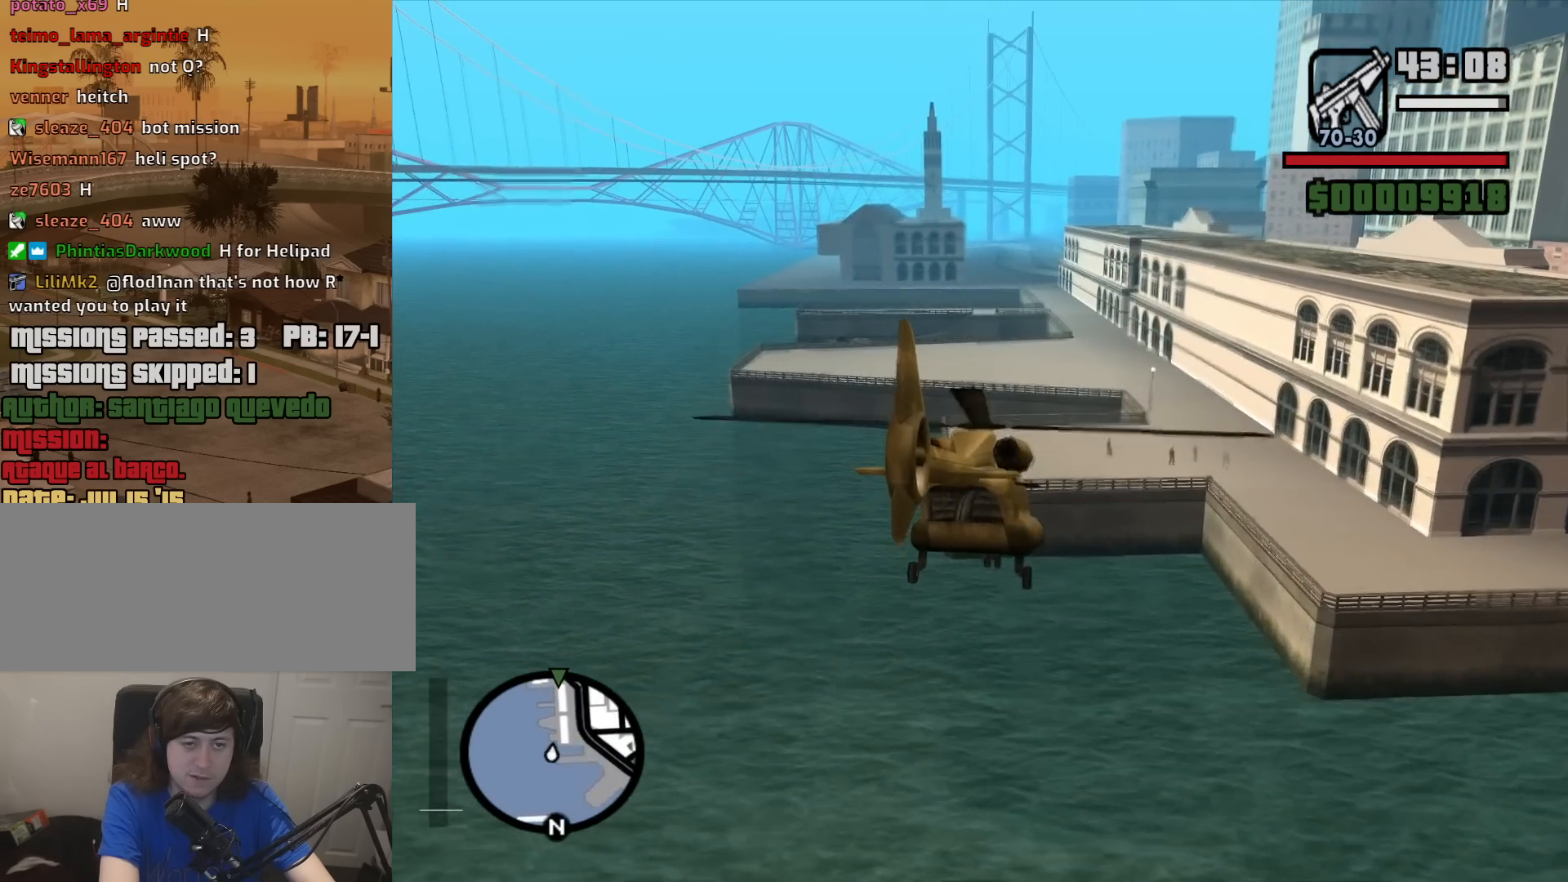
{"keys": ["w"], "mouse": [], "events": [[67, "up", "down"], [350, "up", "up"]]}
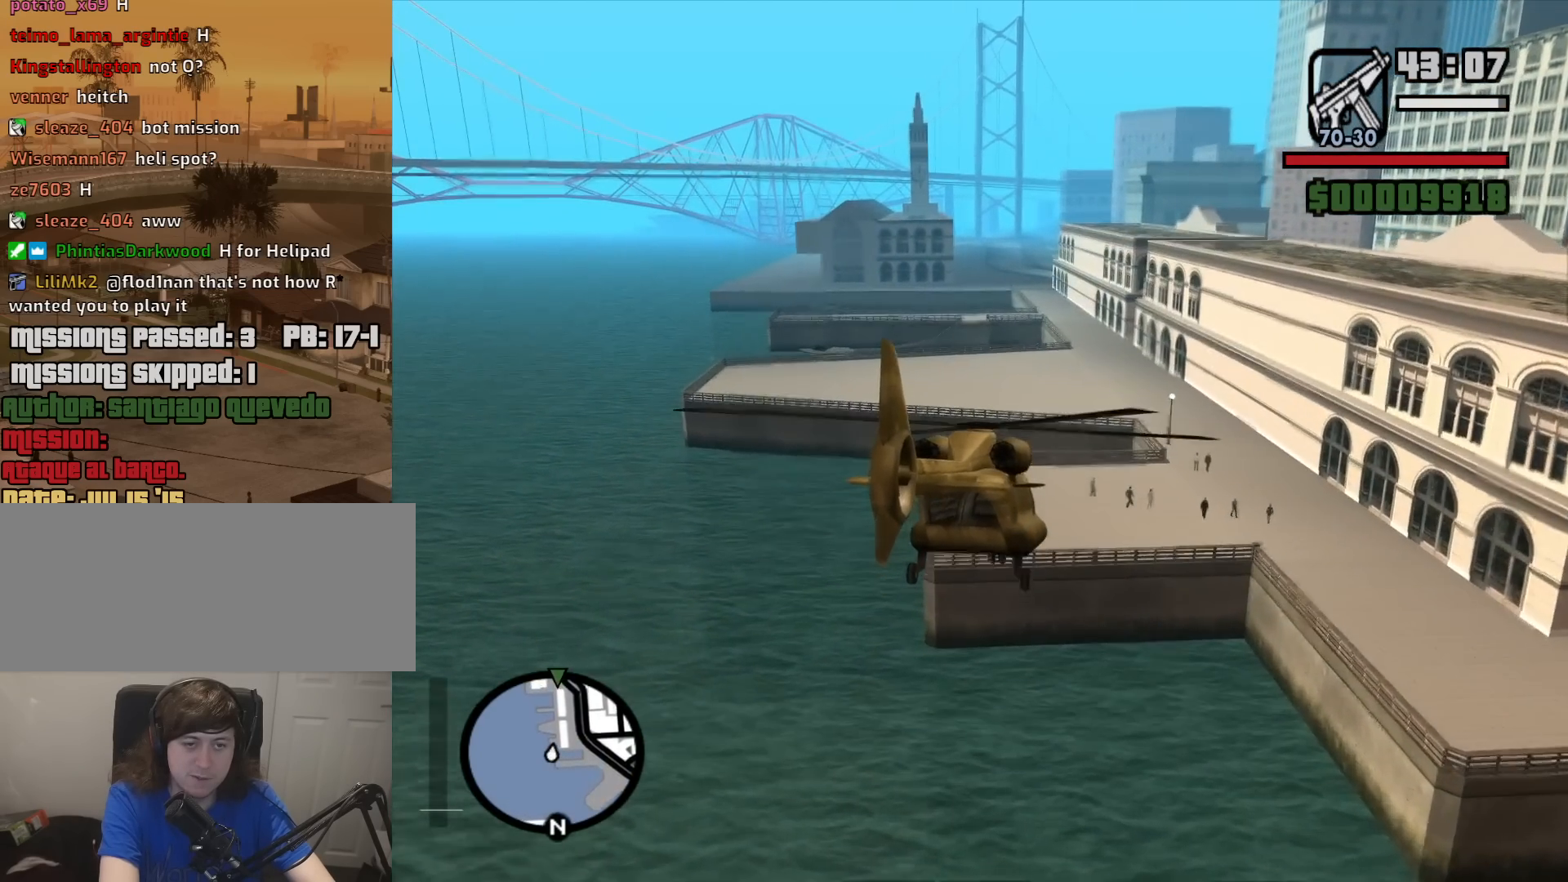
{"keys": ["q", "up", "w"], "mouse": [], "events": [[367, "up", "down"], [417, "q", "down"]]}
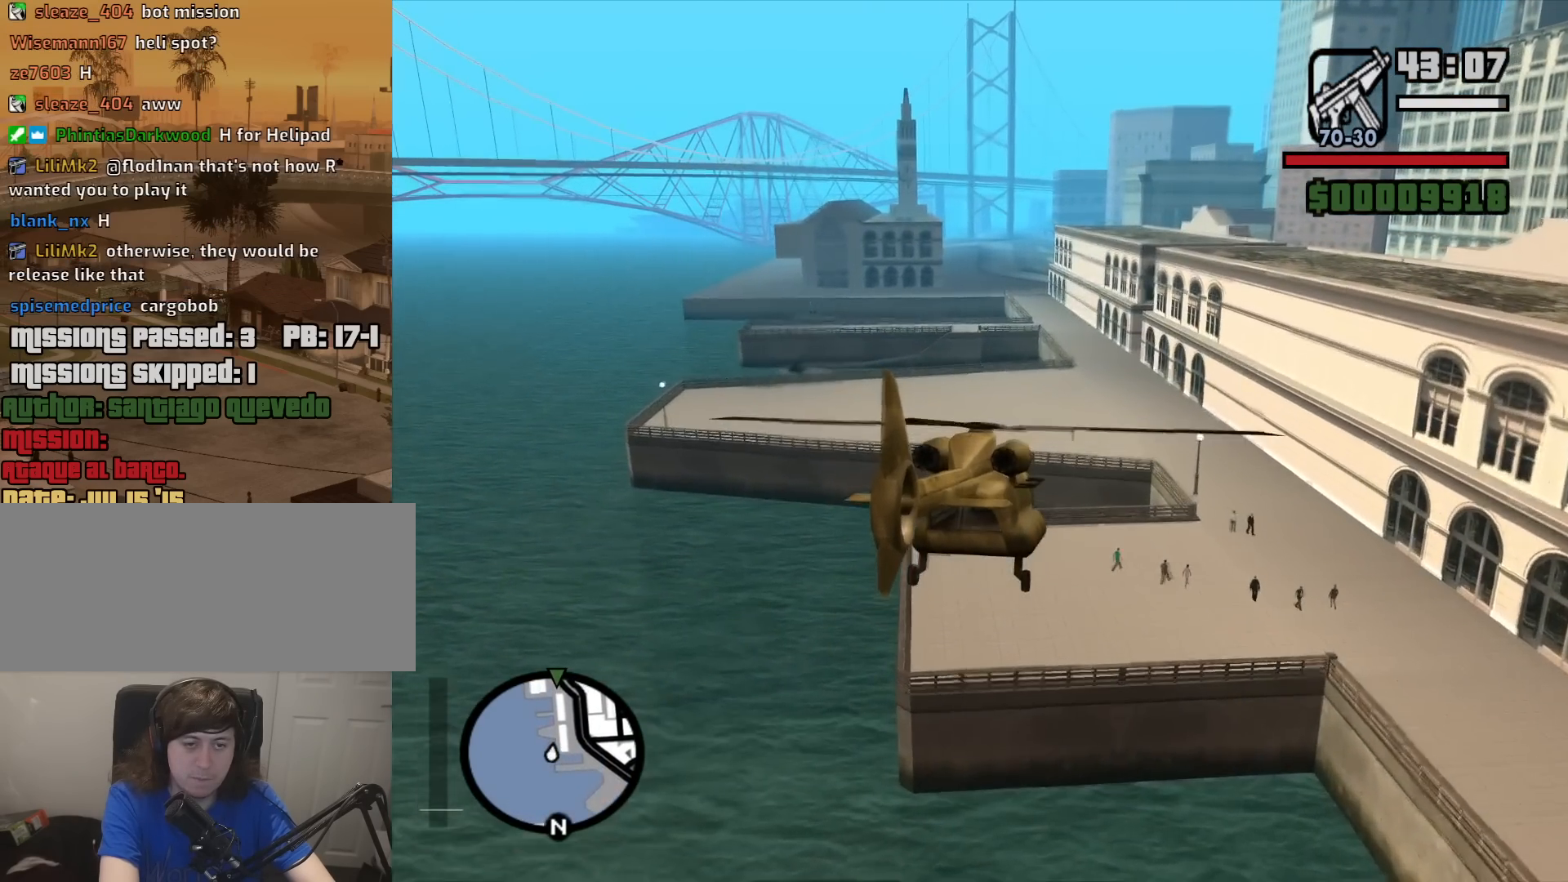
{"keys": ["up", "w"], "mouse": [], "events": [[17, "q", "up"], [100, "up", "up"], [433, "up", "down"]]}
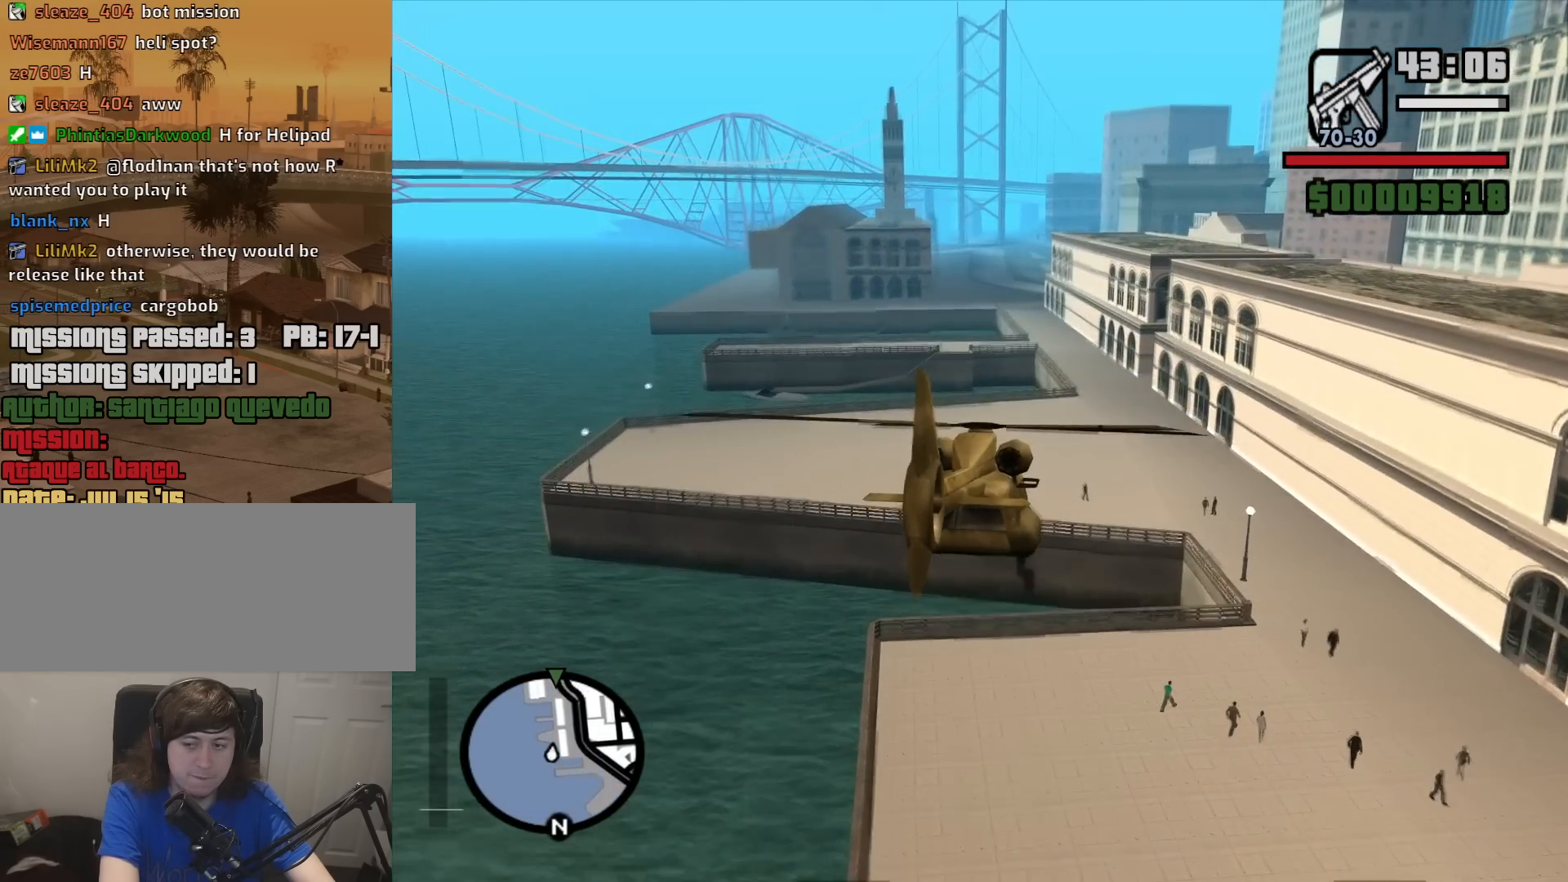
{"keys": ["w"], "mouse": [], "events": [[217, "up", "up"], [350, "e", "down"], [400, "up", "down"], [450, "e", "up"], [500, "up", "up"]]}
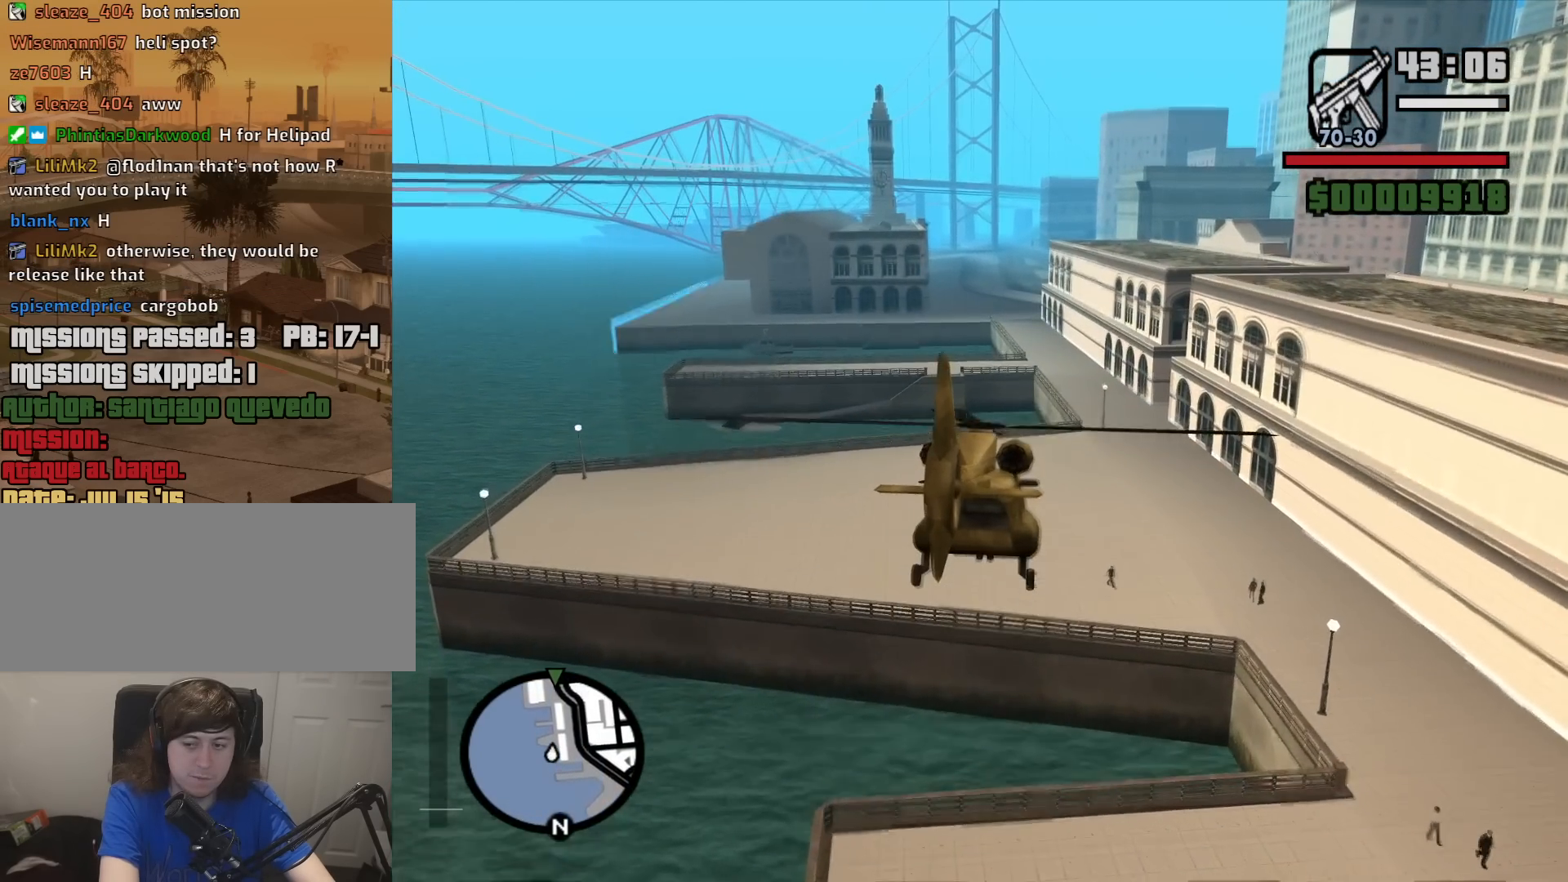
{"keys": ["w"], "mouse": [], "events": [[233, "up", "down"], [367, "up", "up"]]}
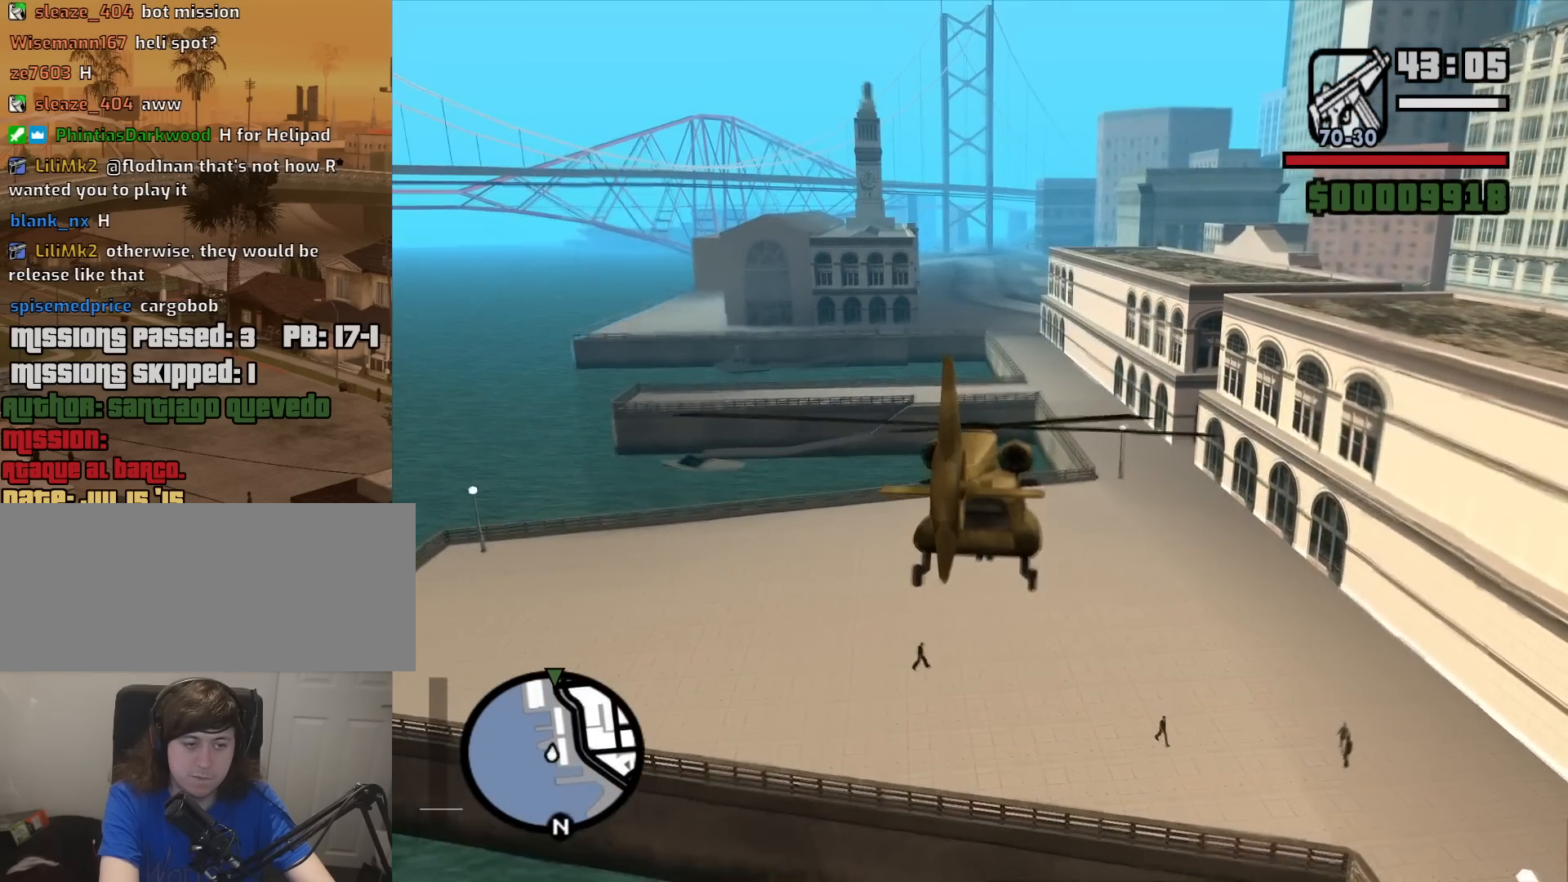
{"keys": ["w"], "mouse": [], "events": [[50, "up", "down"], [300, "up", "up"]]}